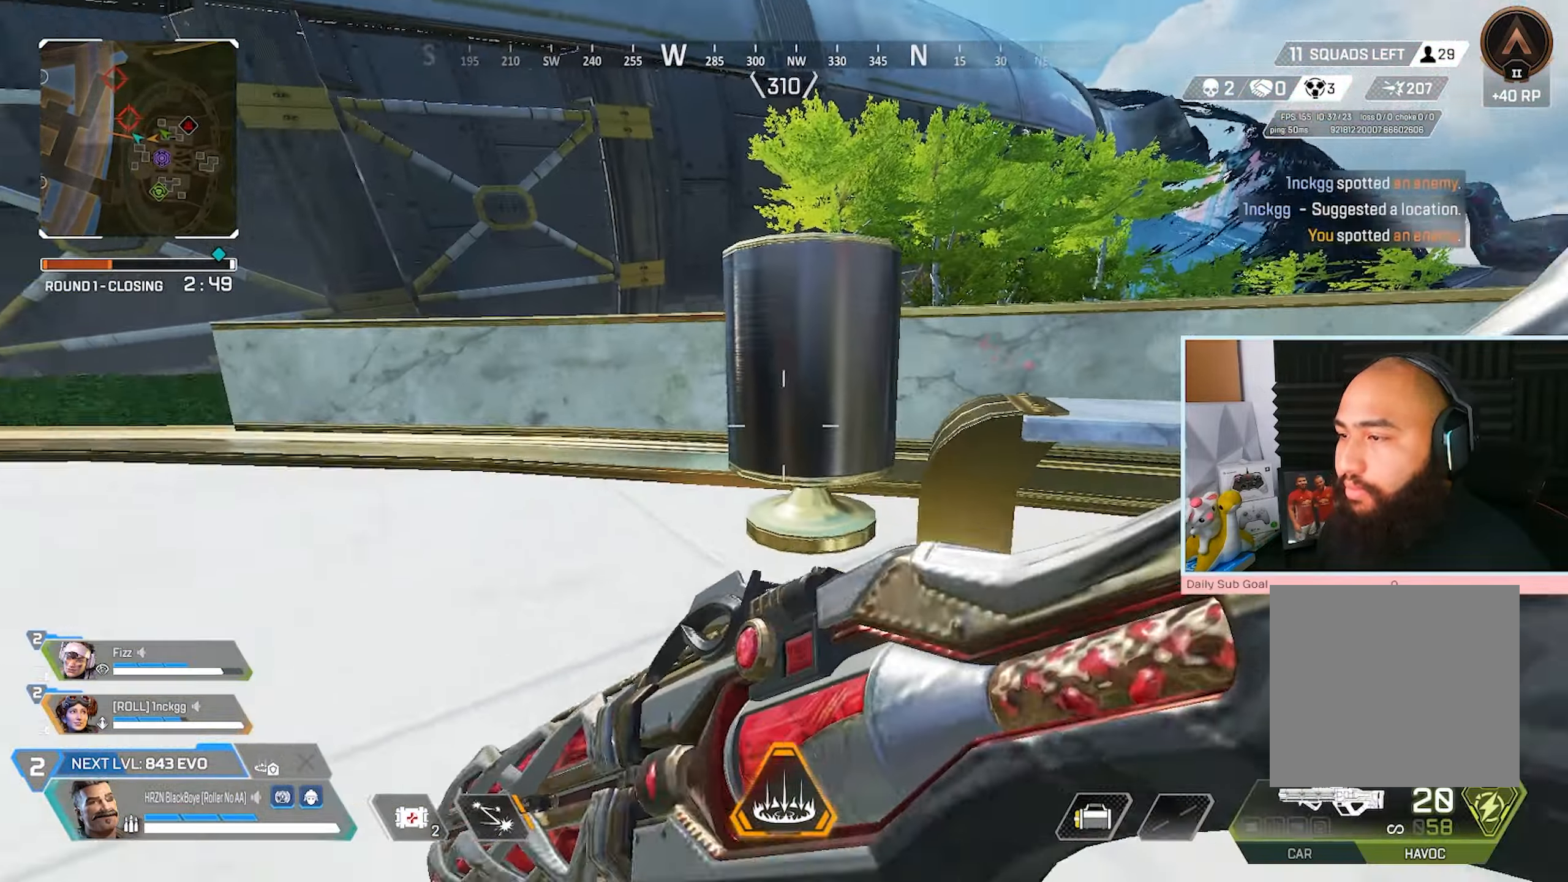
Gameplay with a controller (Xbox layout); each line is a JSON object with the inputs held at the frame after it. "events" lists button and stick changes between this image and that frame as [ms after this image, input, new state], when the widget could be followed in between.
{"buttons": ["Y", "L3"], "left_stick": "up-left", "right_stick": "left", "events": [[67, "left_stick", "down-left"], [200, "R3", "up"], [200, "left_stick", "left"], [233, "Y", "down"], [267, "L3", "down"], [317, "left_stick", "up-left"]]}
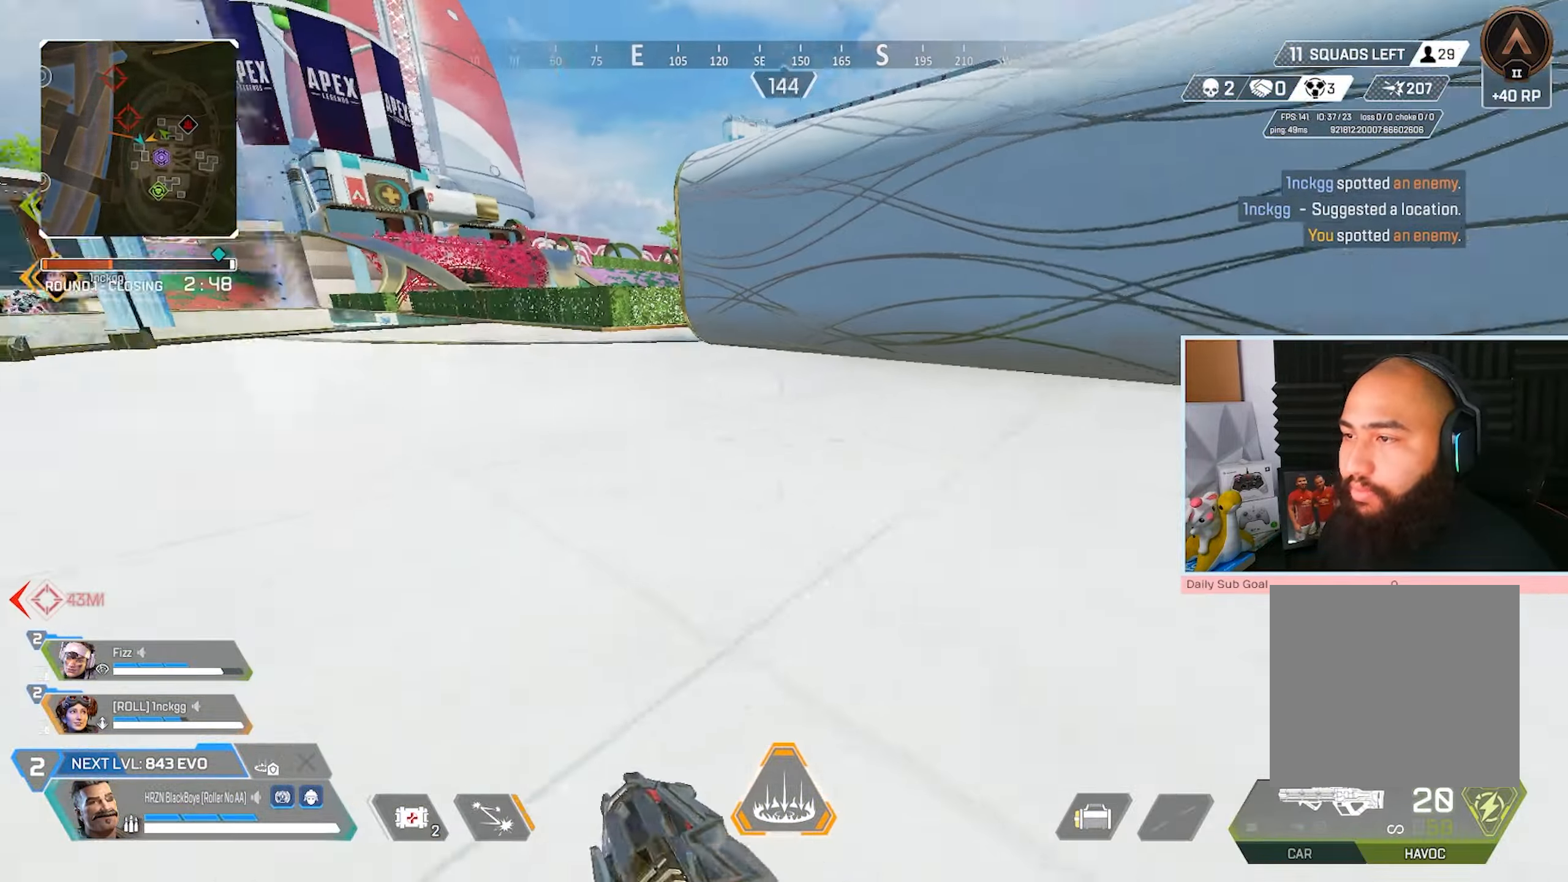
{"buttons": ["L3"], "left_stick": "up-left", "right_stick": "center", "events": [[50, "Y", "up"], [50, "right_stick", "center"]]}
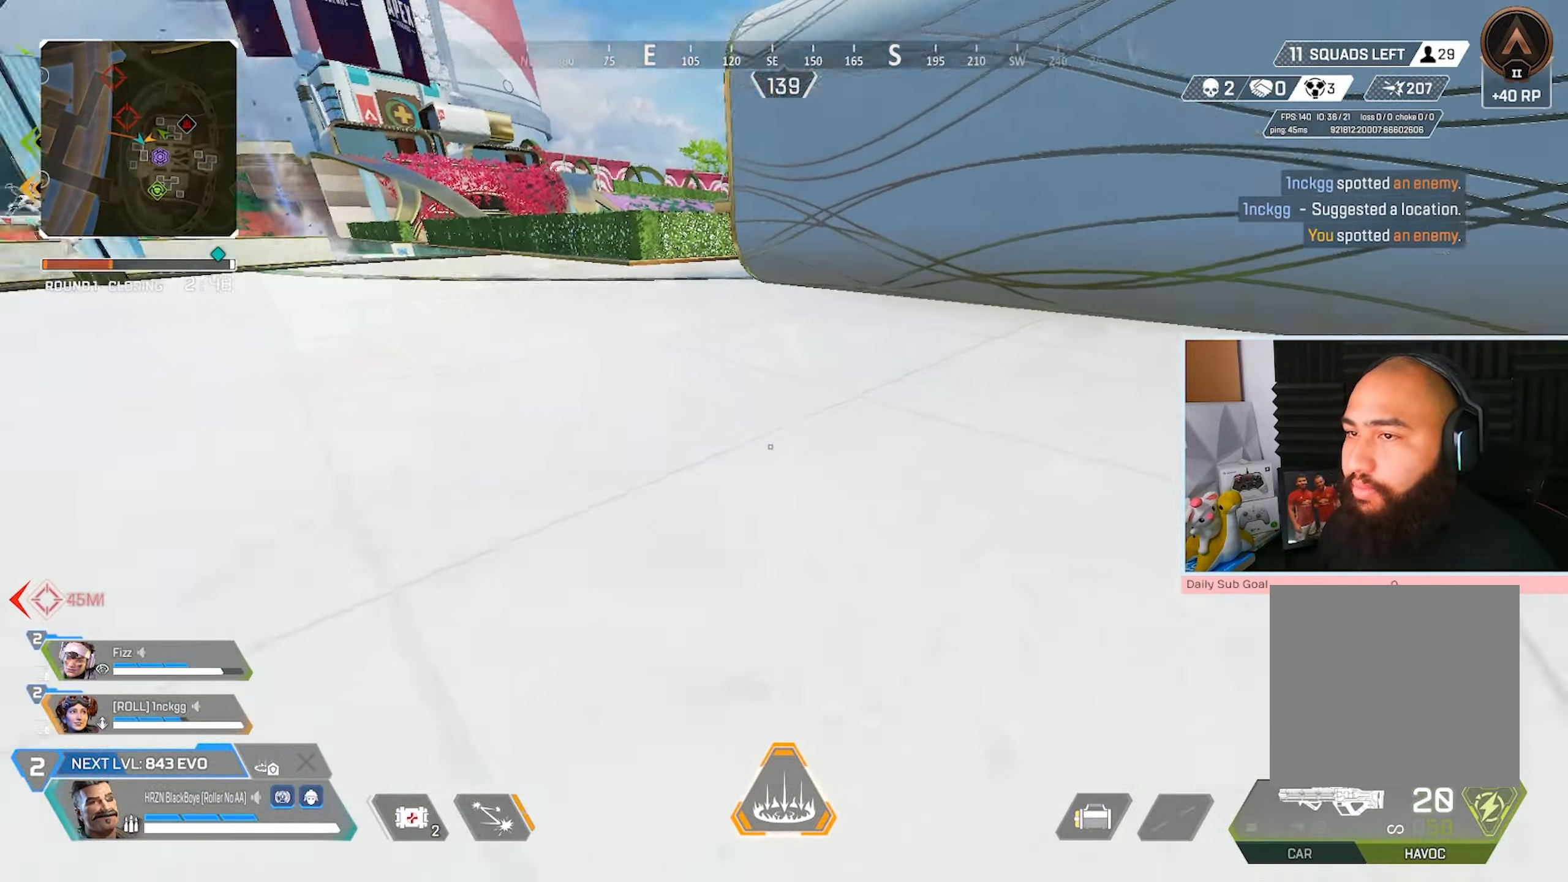
{"buttons": ["L3"], "left_stick": "up", "right_stick": "right", "events": [[117, "right_stick", "left"], [317, "right_stick", "center"], [467, "left_stick", "up"], [467, "right_stick", "right"]]}
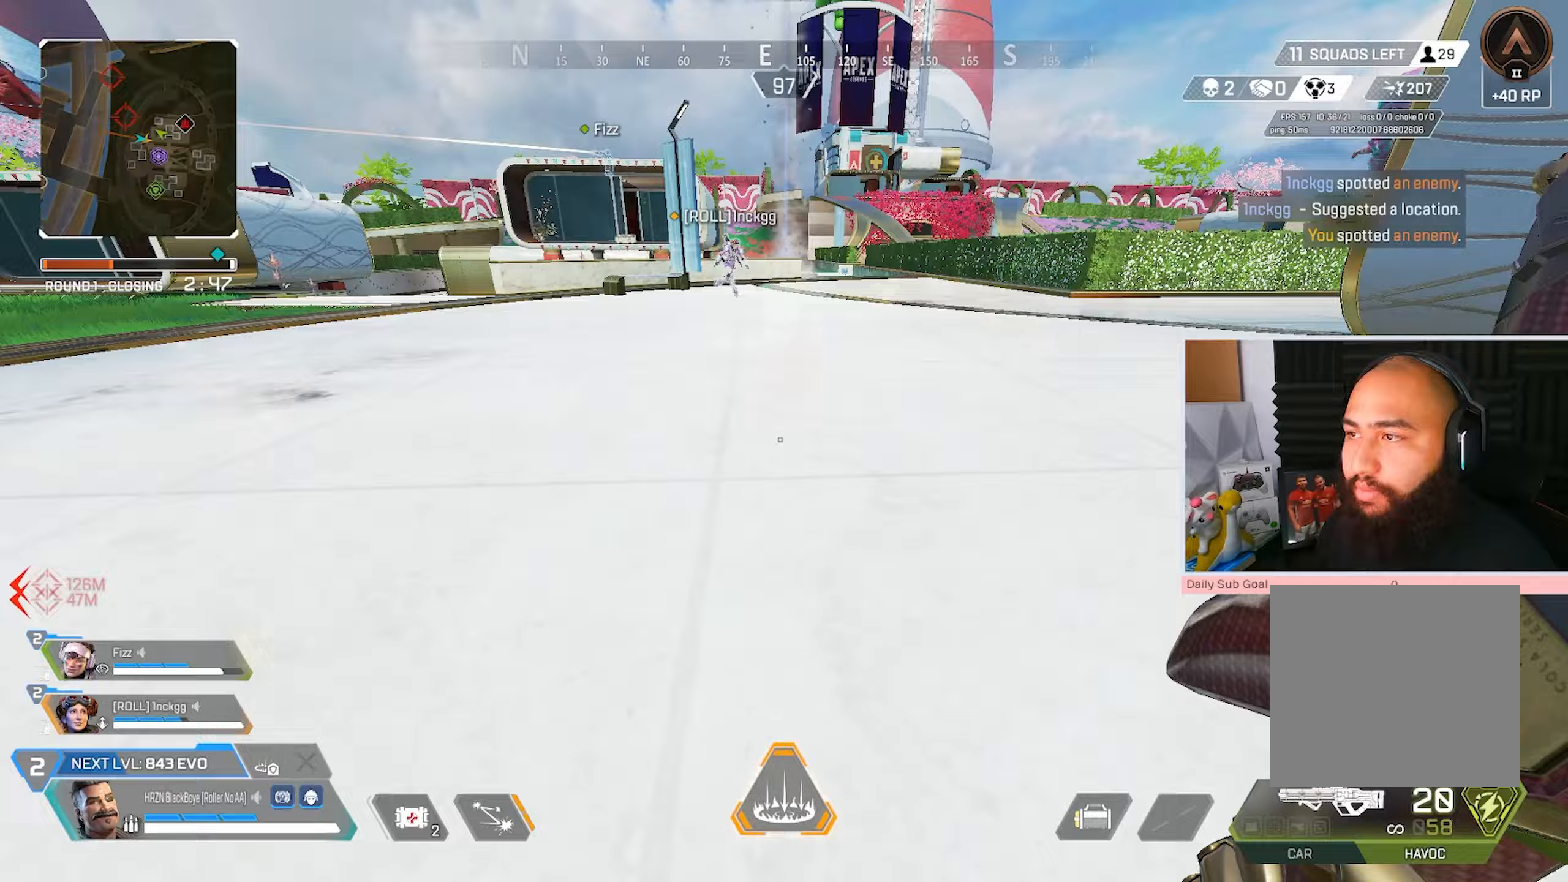
{"buttons": ["A", "R3"], "left_stick": "up", "right_stick": "left", "events": [[167, "R3", "down"], [183, "right_stick", "center"], [233, "L3", "up"], [450, "right_stick", "left"], [500, "A", "down"]]}
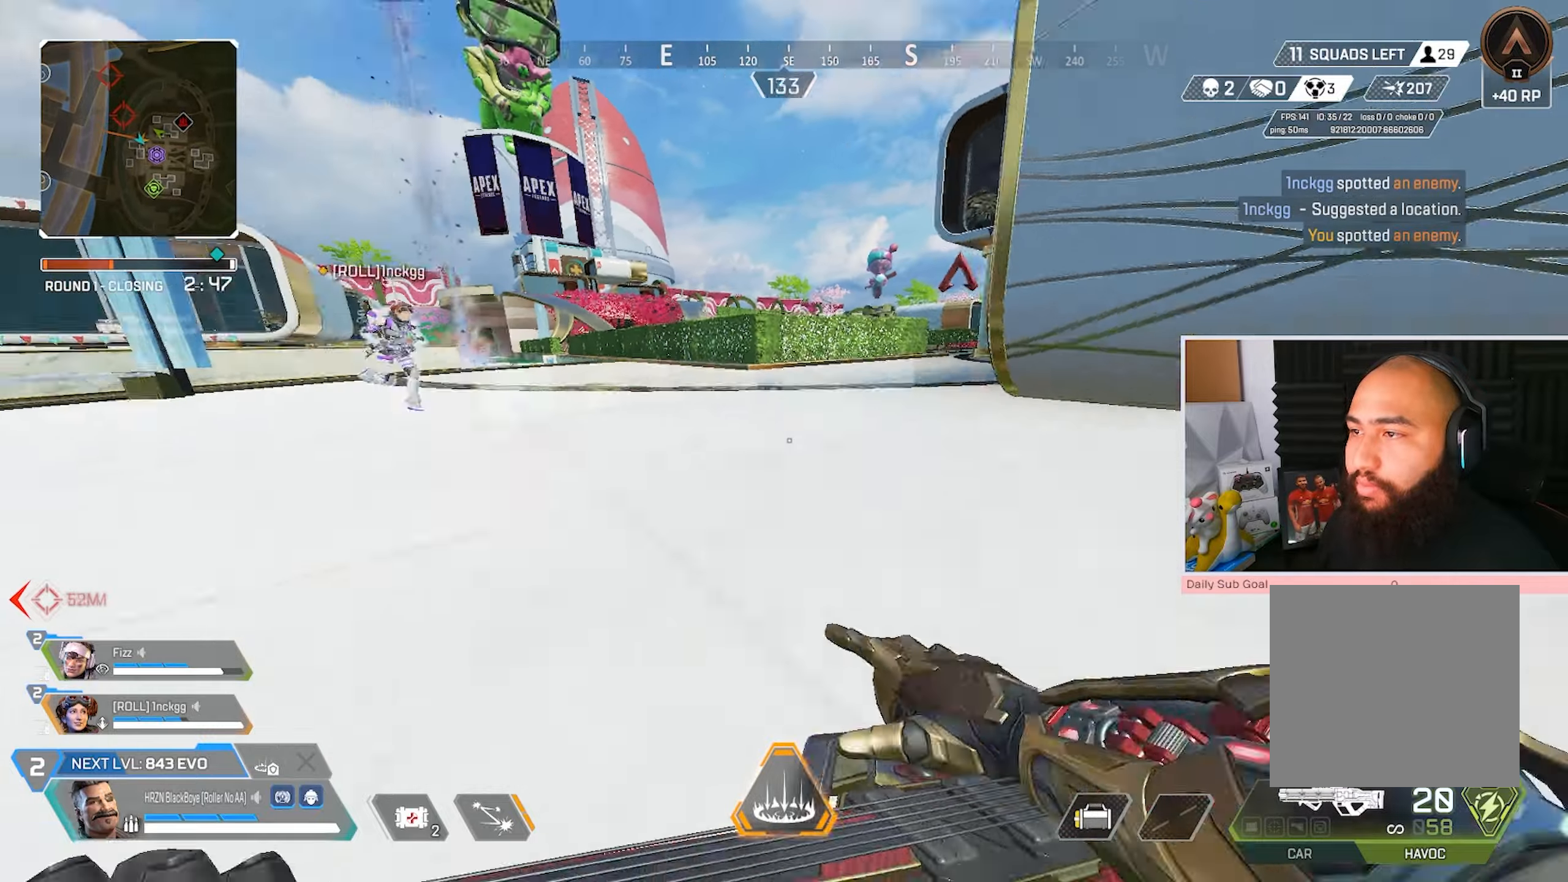
{"buttons": [], "left_stick": "down-right", "right_stick": "center", "events": [[33, "left_stick", "right"], [67, "right_stick", "center"], [83, "left_stick", "down-right"], [133, "A", "up"], [350, "R3", "up"]]}
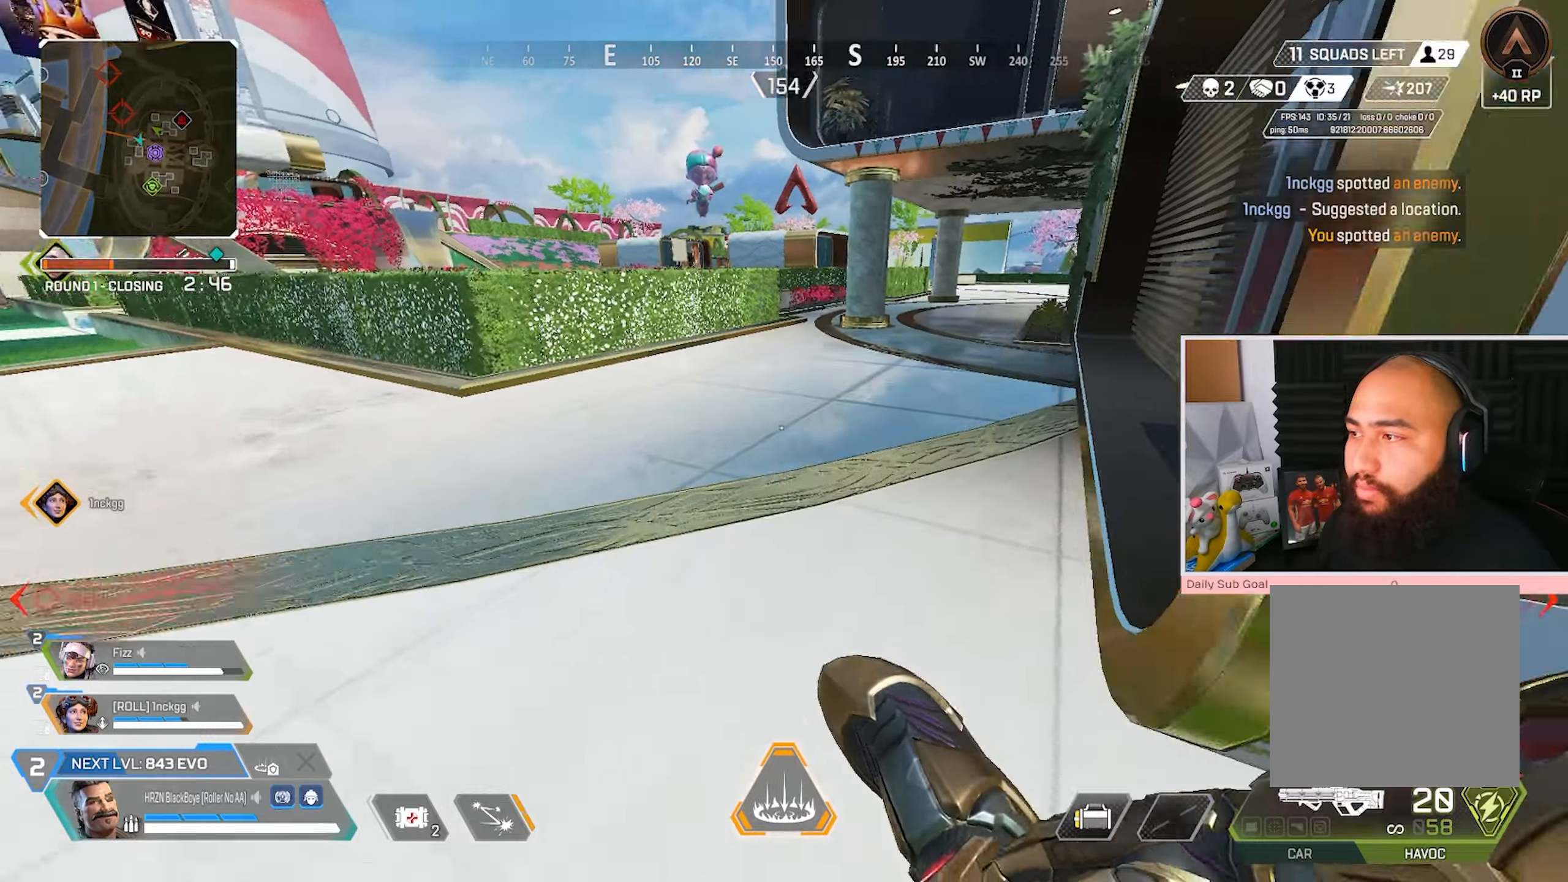
{"buttons": [], "left_stick": "up-right", "right_stick": "center", "events": [[117, "left_stick", "up-right"], [217, "L3", "down"], [283, "right_stick", "right"], [417, "right_stick", "center"], [500, "L3", "up"]]}
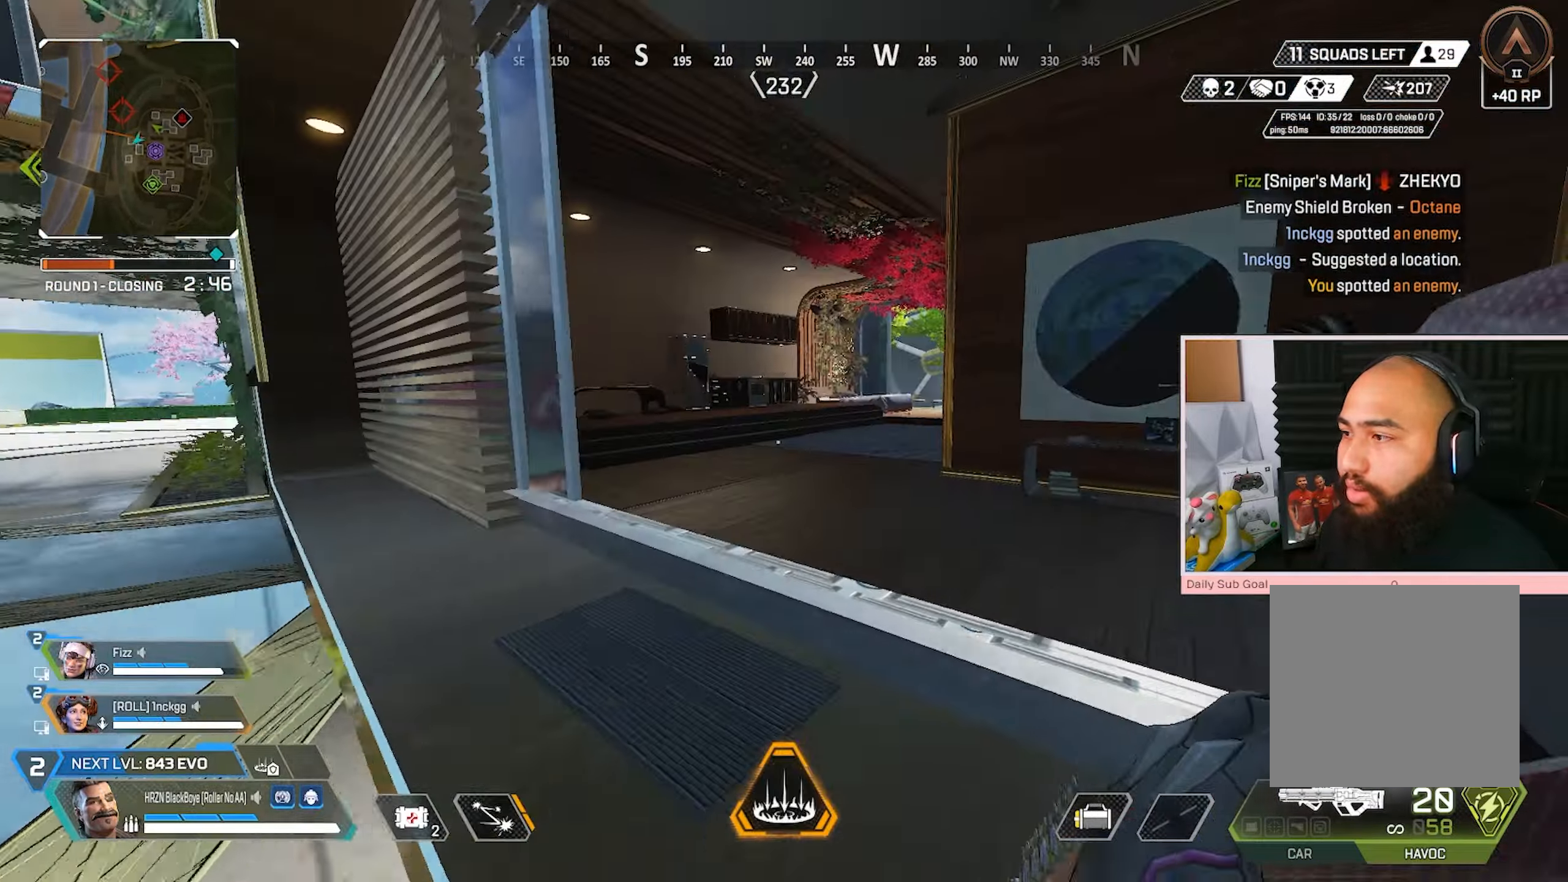
{"buttons": [], "left_stick": "up-left", "right_stick": "center", "events": [[83, "left_stick", "up-left"]]}
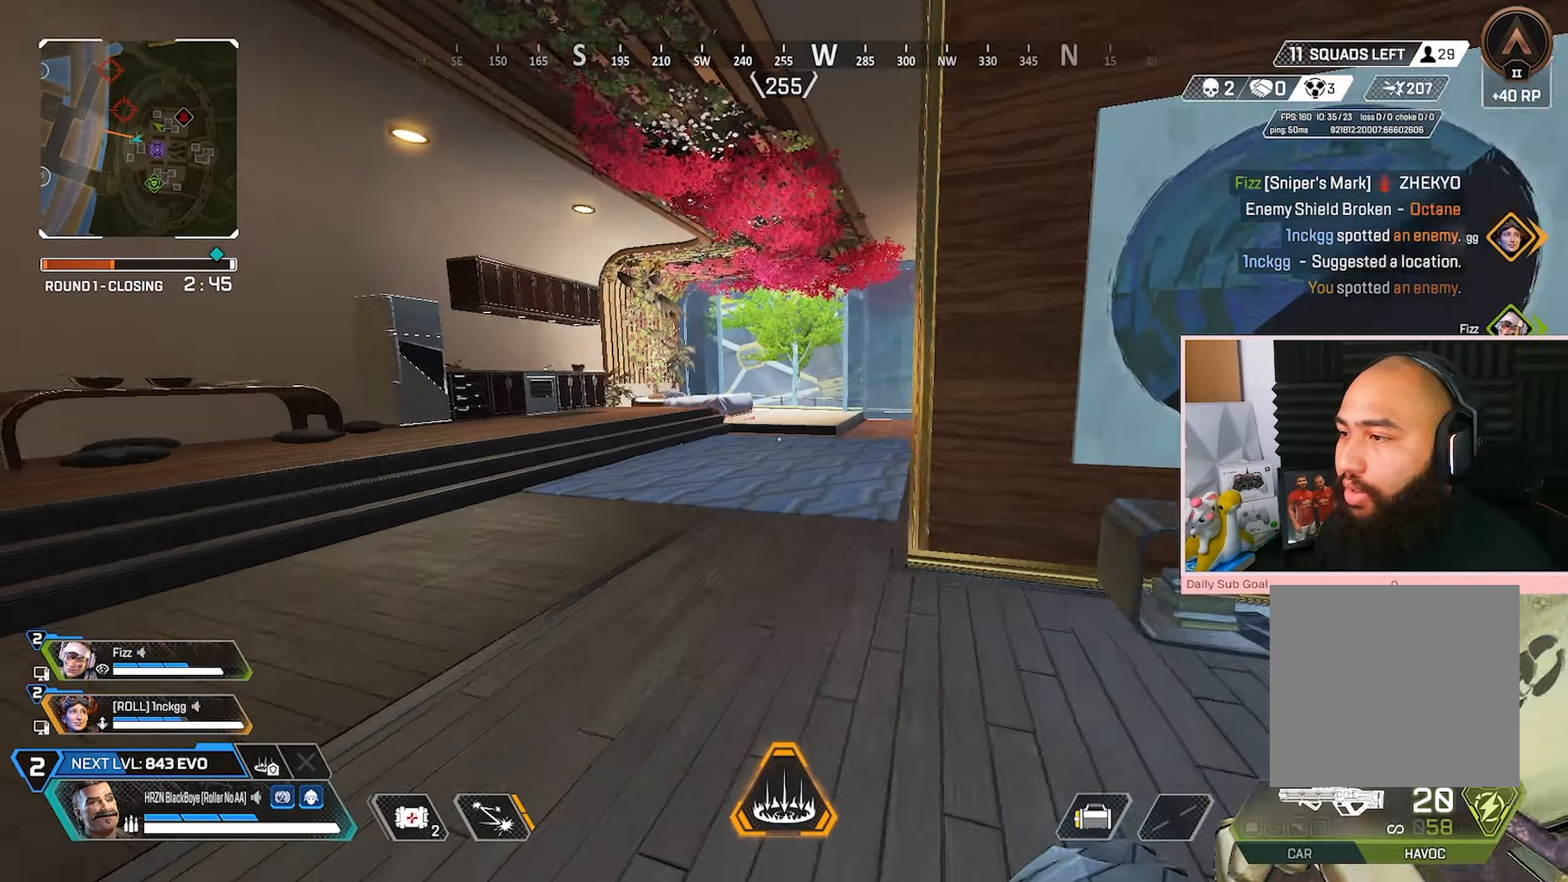
{"buttons": ["R3"], "left_stick": "up-right", "right_stick": "center", "events": [[200, "Y", "down"], [300, "Y", "up"], [367, "R3", "down"], [400, "left_stick", "up-right"]]}
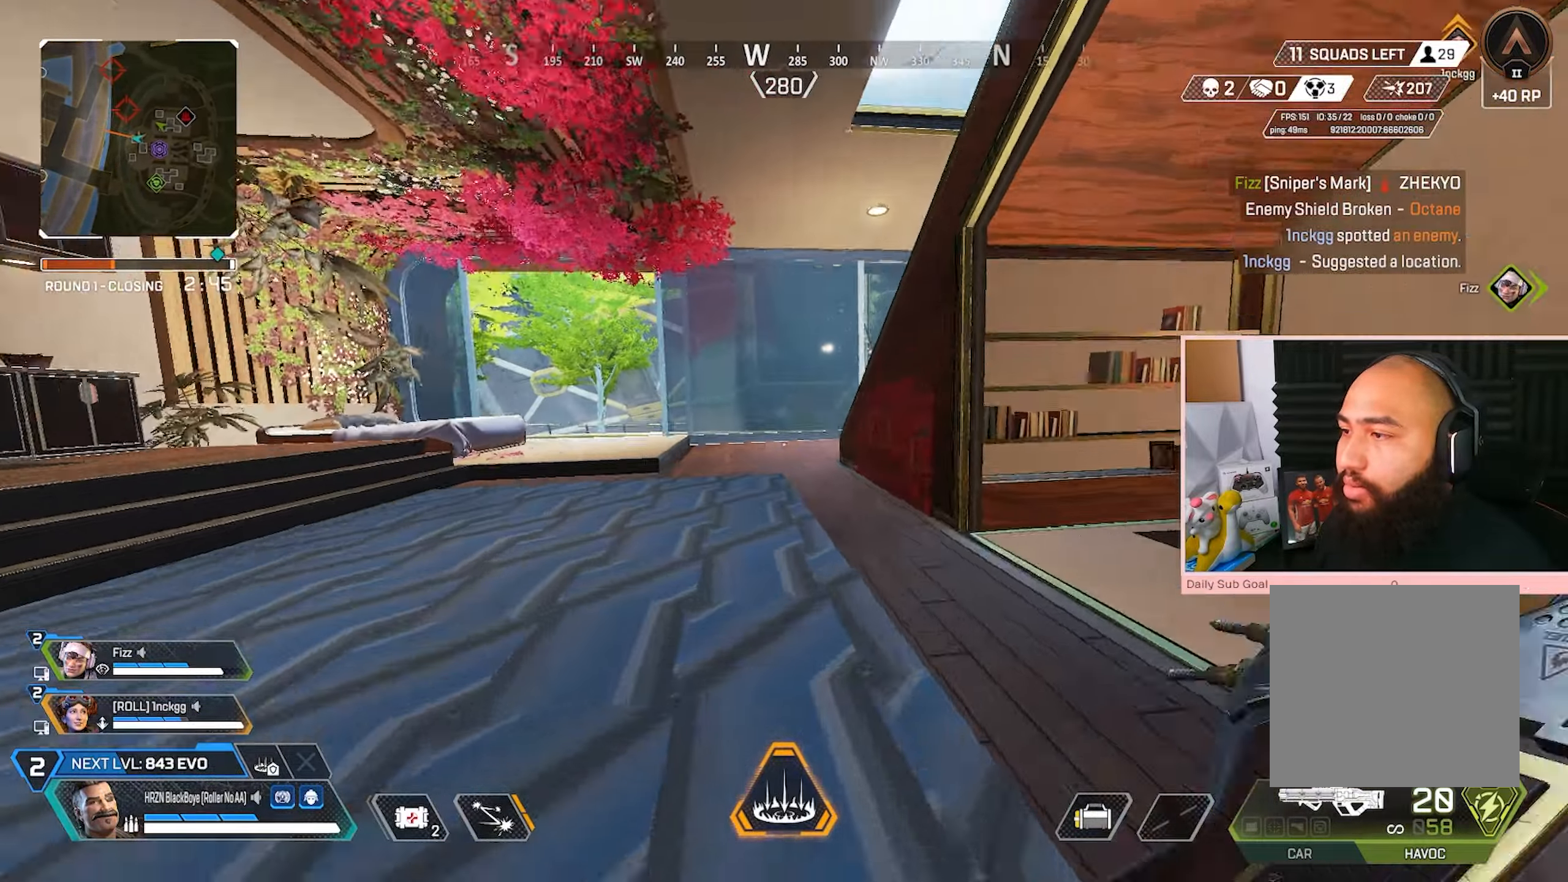
{"buttons": [], "left_stick": "down-right", "right_stick": "center"}
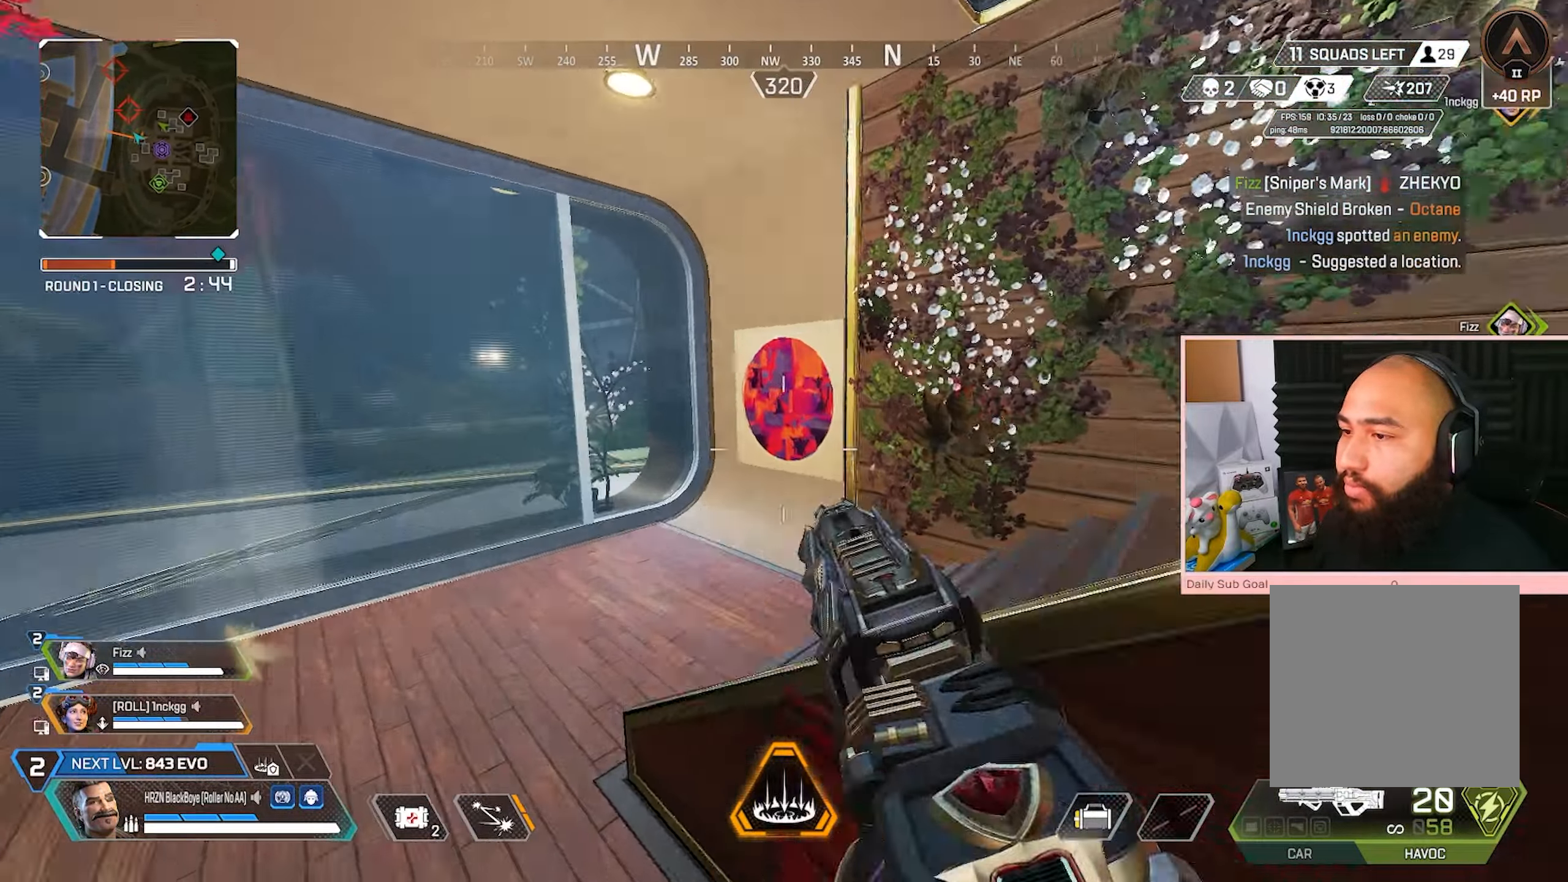
{"buttons": ["L3"], "left_stick": "up-right", "right_stick": "center", "events": [[50, "left_stick", "up-right"], [117, "right_stick", "right"], [233, "L3", "down"], [283, "right_stick", "center"]]}
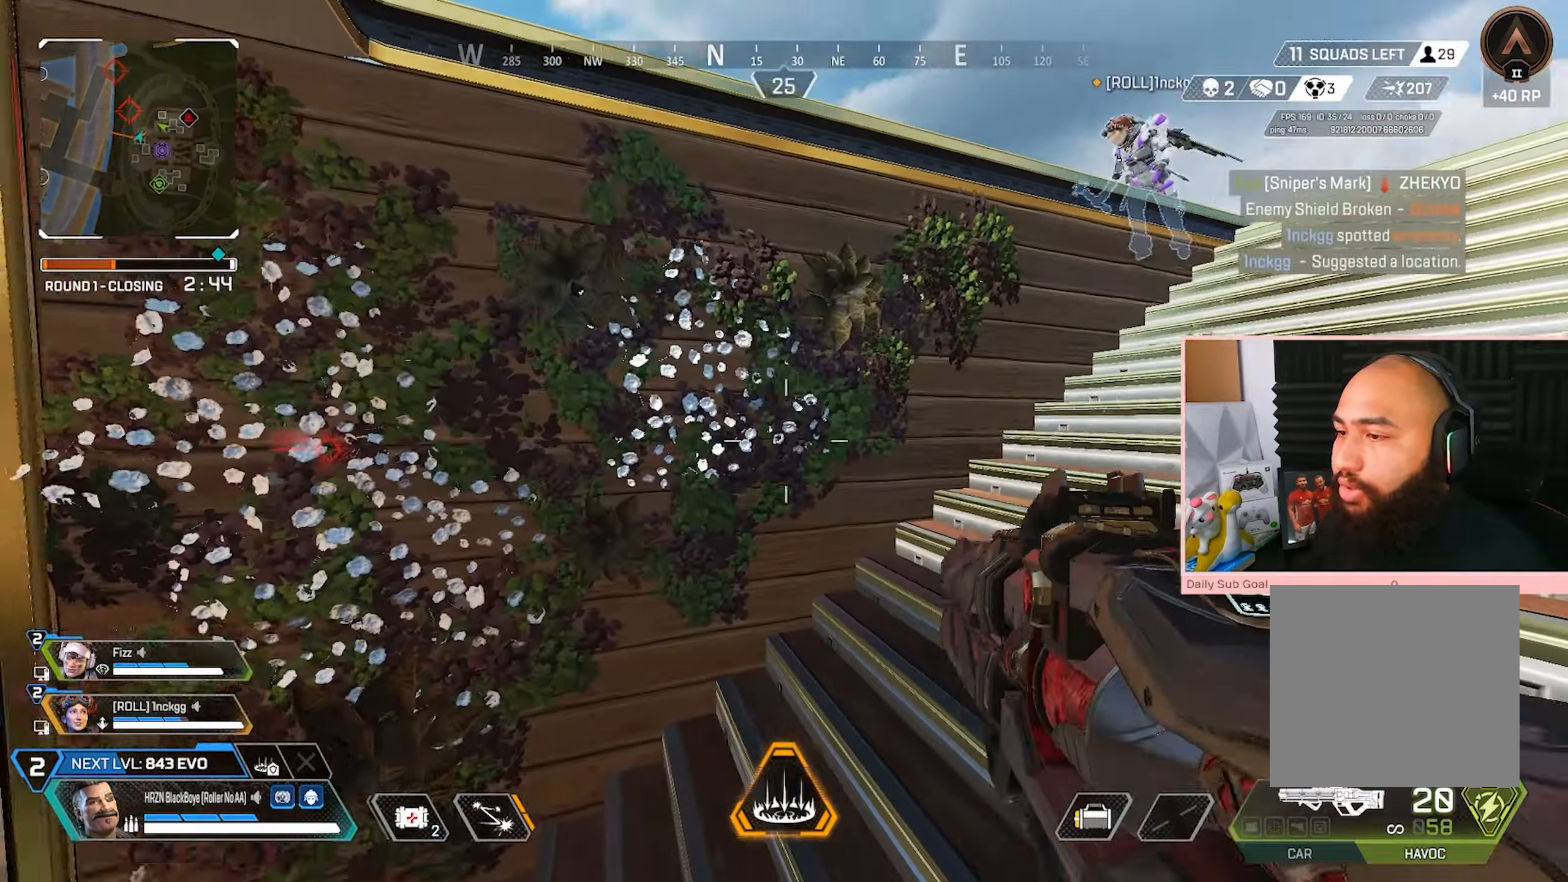
{"buttons": ["A"], "left_stick": "up-right", "right_stick": "center", "events": [[50, "L3", "up"], [300, "A", "down"], [317, "right_stick", "left"], [383, "right_stick", "center"]]}
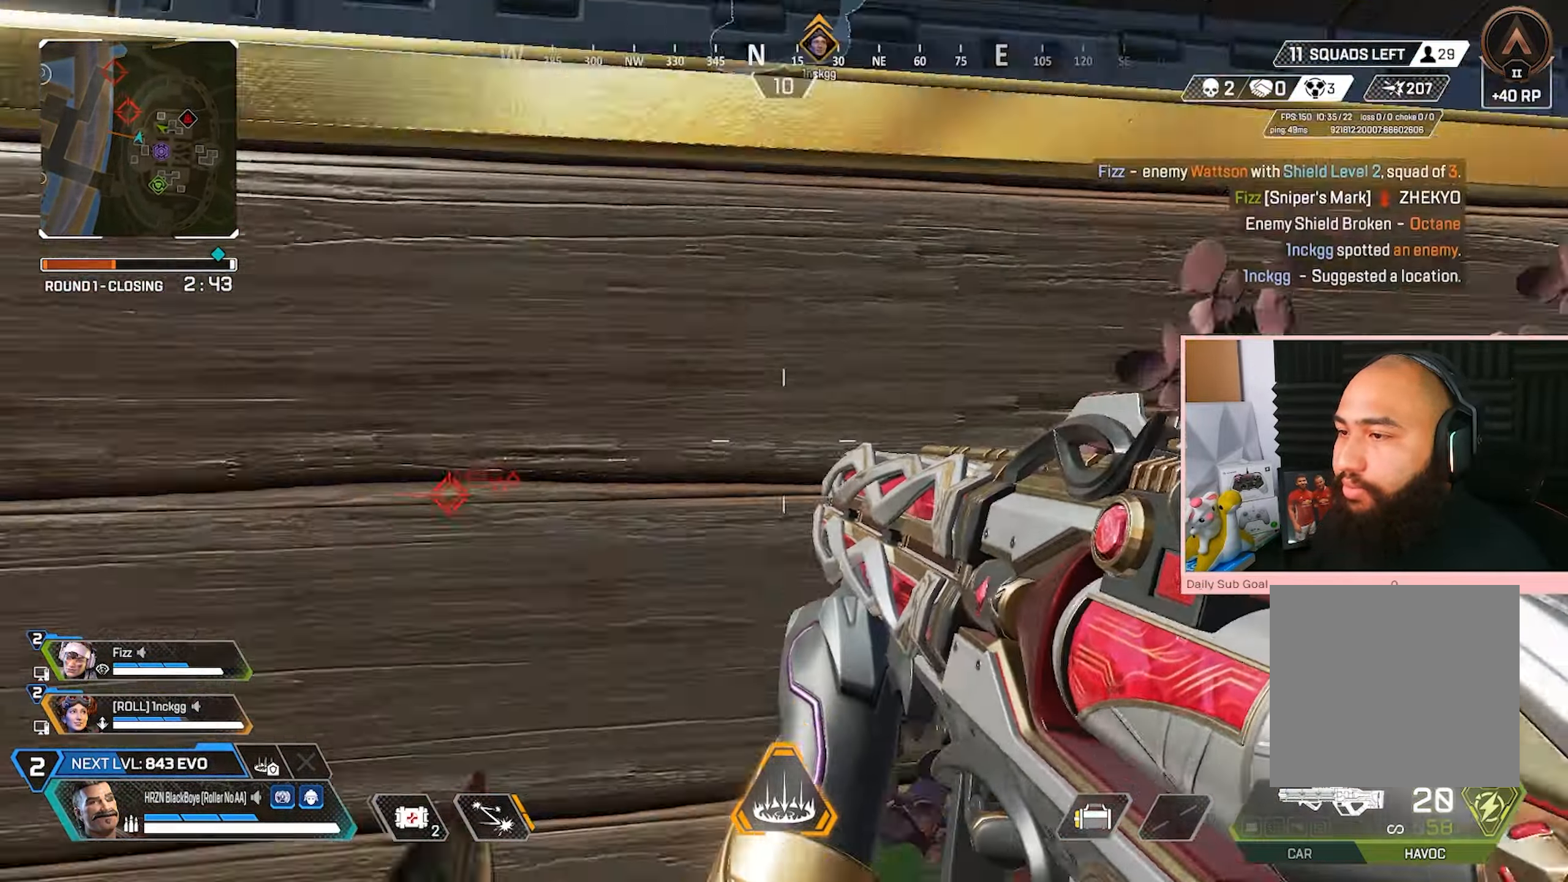
{"buttons": ["A"], "left_stick": "right", "right_stick": "center", "events": [[300, "A", "up"], [400, "right_stick", "up-right"], [450, "A", "down"], [450, "left_stick", "right"], [500, "right_stick", "center"]]}
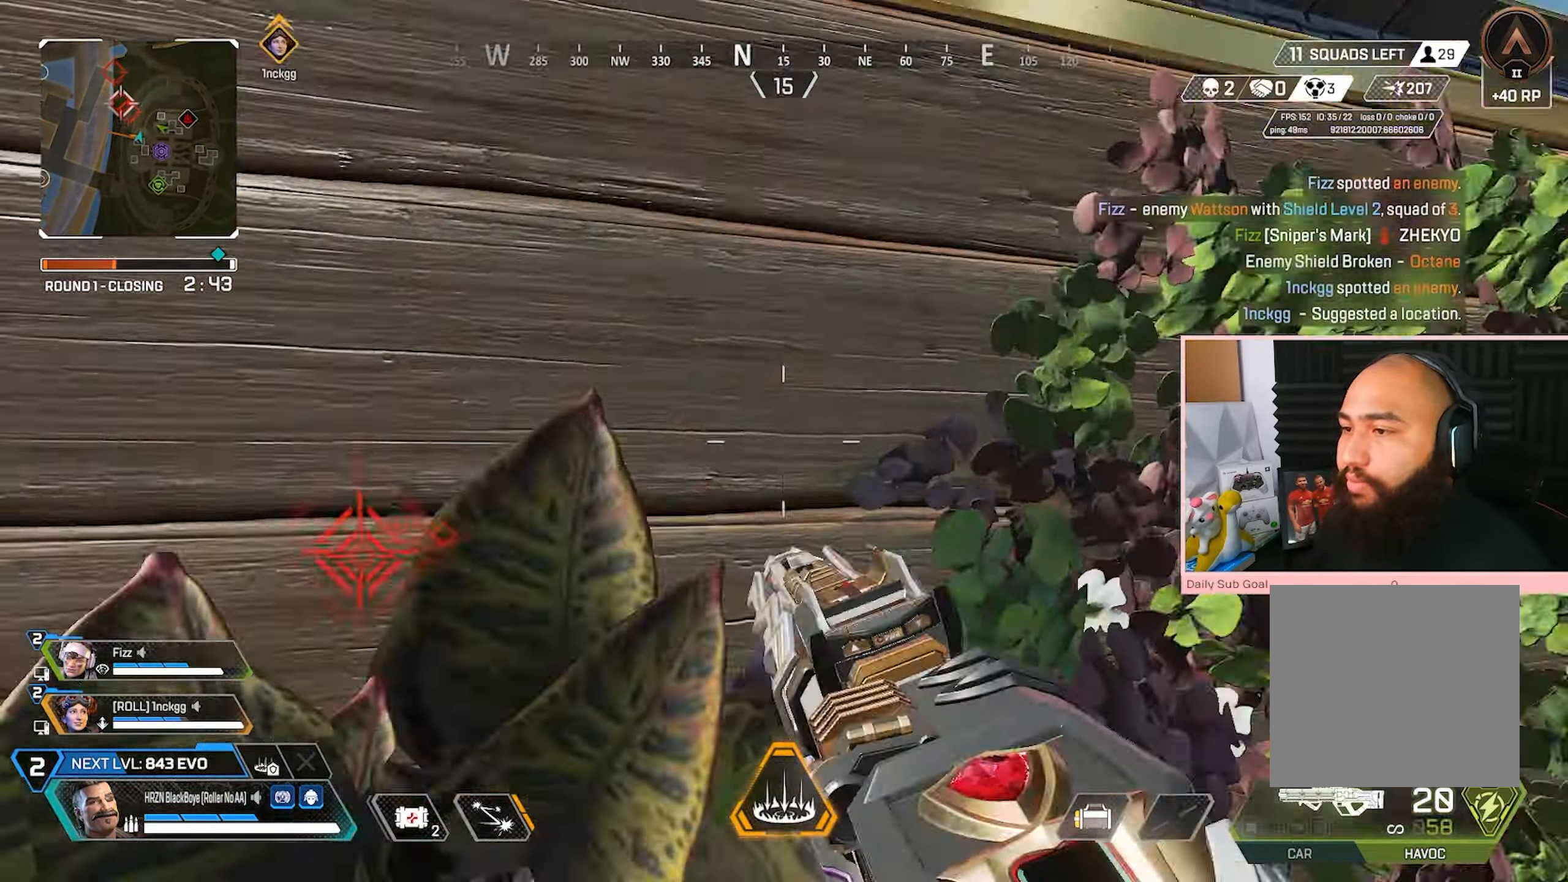
{"buttons": [], "left_stick": "up", "right_stick": "down-left", "events": [[217, "left_stick", "center"], [467, "left_stick", "up"], [500, "A", "up"], [500, "right_stick", "down-left"]]}
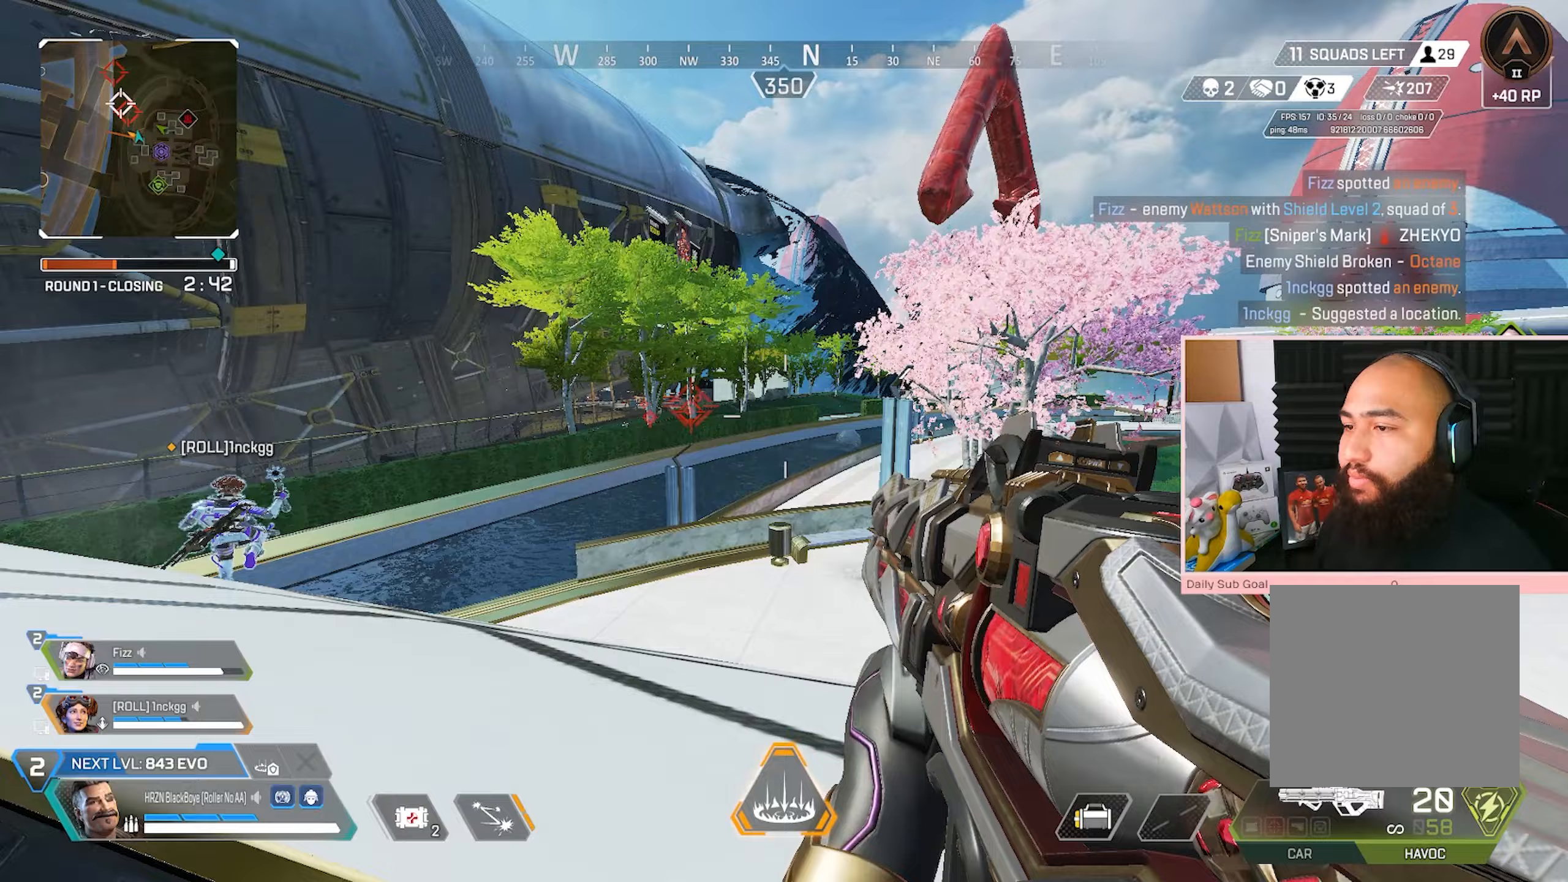
{"buttons": [], "left_stick": "up-left", "right_stick": "center", "events": [[133, "left_stick", "up-left"], [133, "right_stick", "center"], [167, "R1", "down"], [183, "L1", "down"], [300, "R1", "up"], [367, "L1", "up"]]}
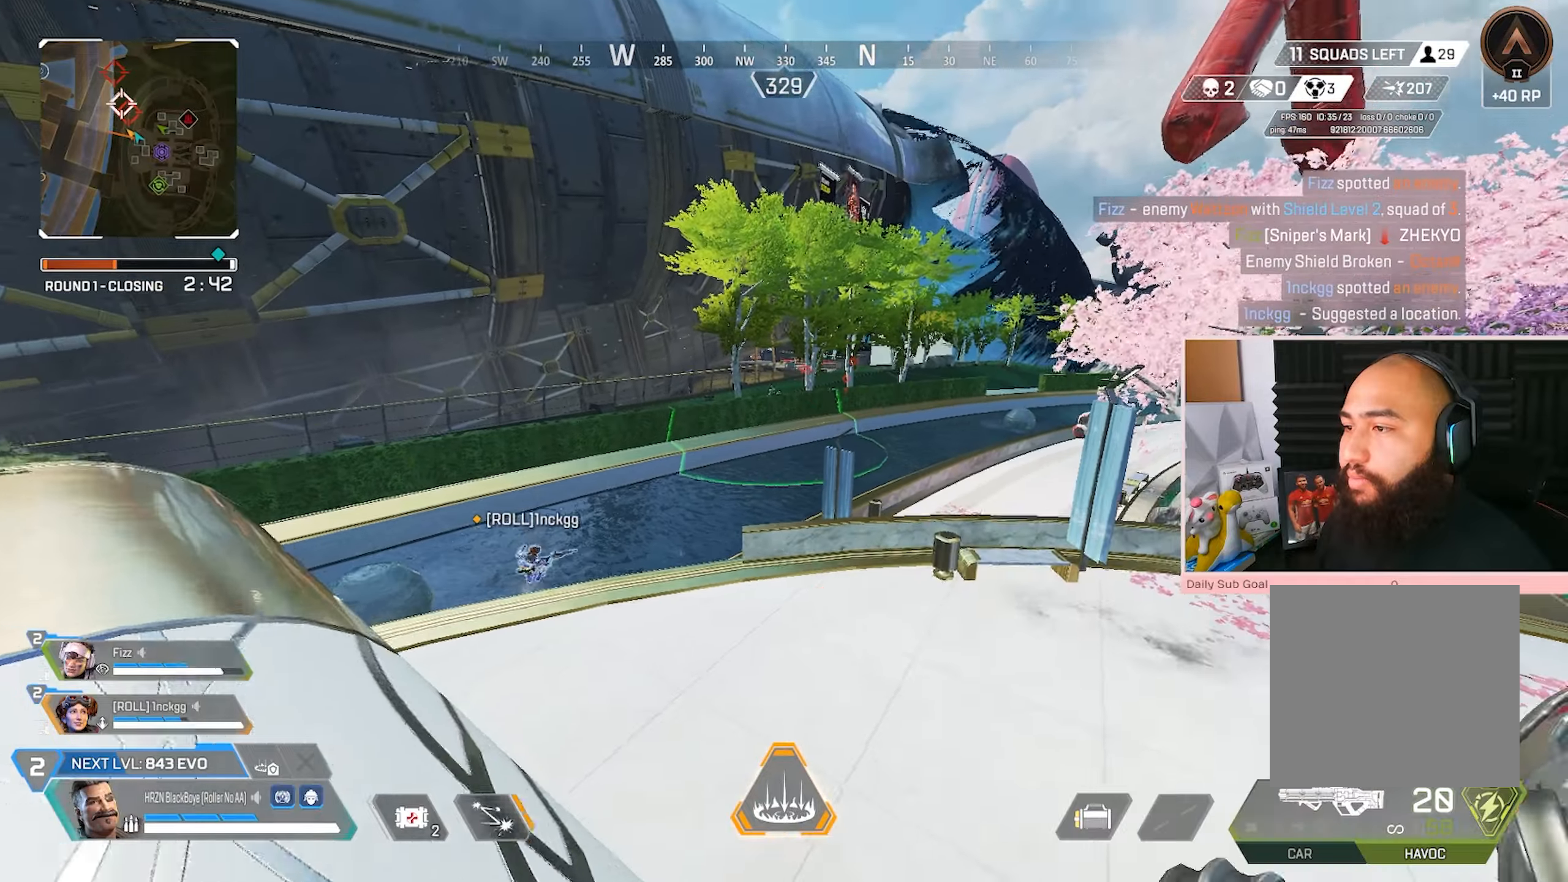
{"buttons": [], "left_stick": "down-left", "right_stick": "center", "events": [[167, "left_stick", "left"], [217, "A", "down"], [333, "left_stick", "down-left"], [383, "A", "up"]]}
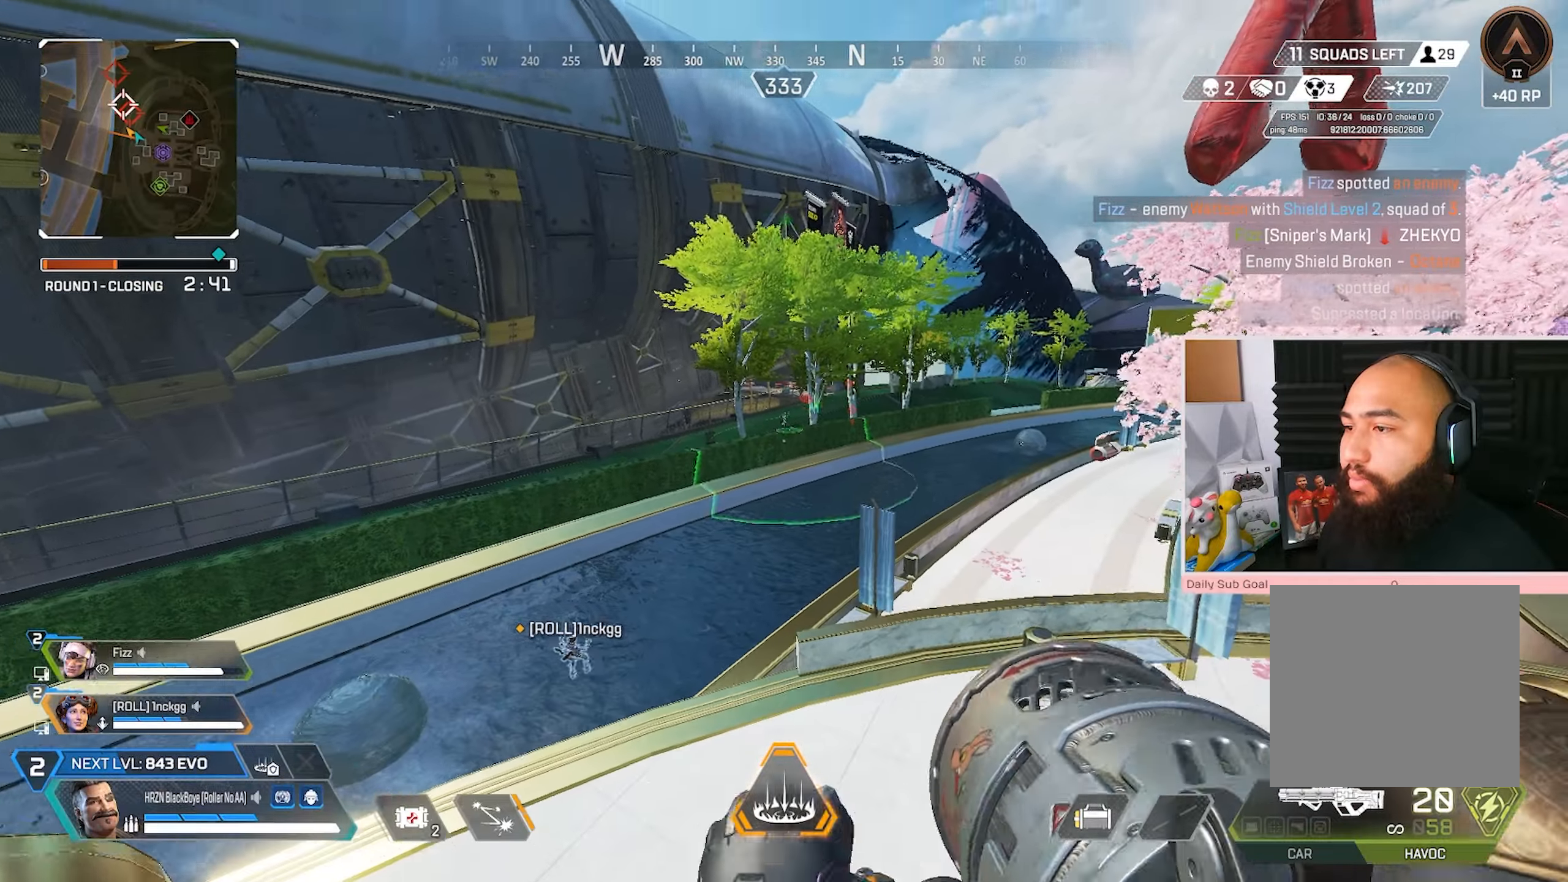
{"buttons": [], "left_stick": "down-left", "right_stick": "center", "events": [[150, "R2", "down"], [317, "R2", "up"]]}
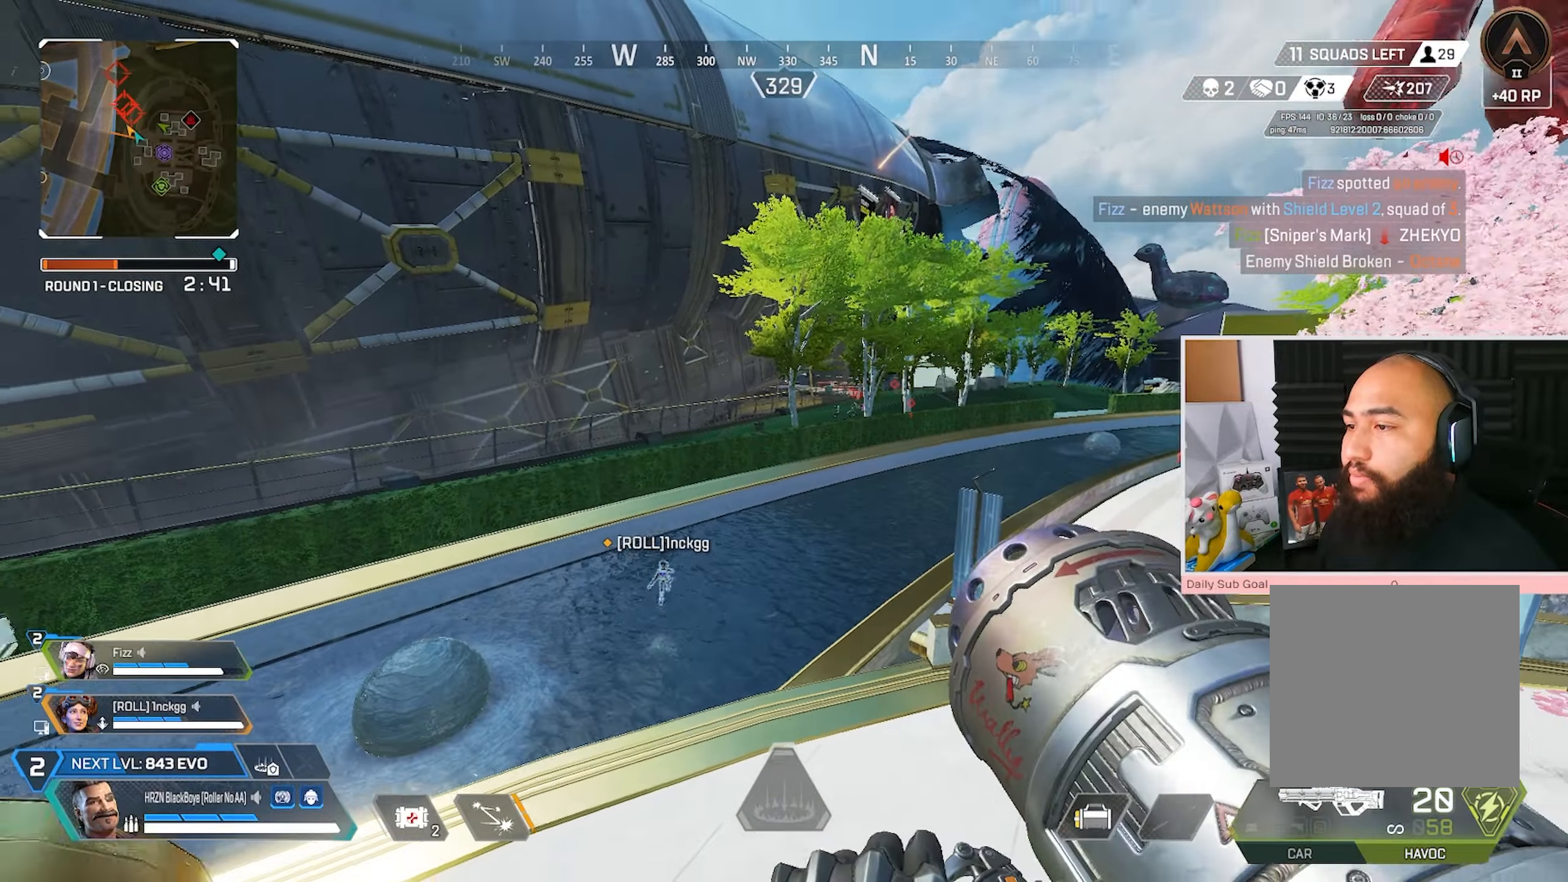
{"buttons": [], "left_stick": "up-left", "right_stick": "center", "events": [[500, "left_stick", "up-left"]]}
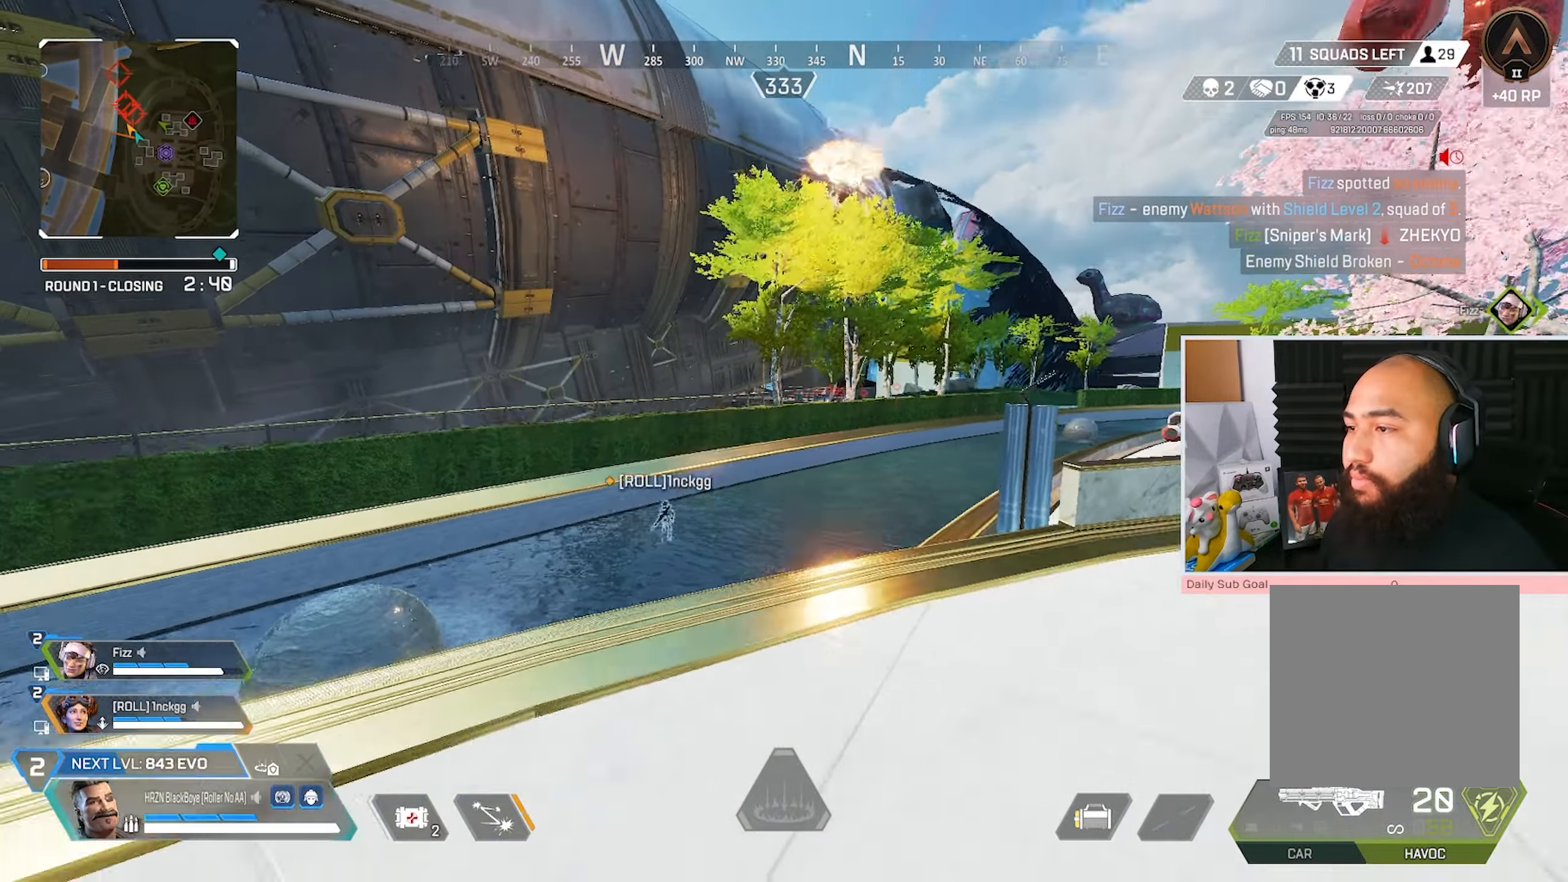
{"buttons": ["L1"], "left_stick": "up-left", "right_stick": "center", "events": [[250, "L1", "down"]]}
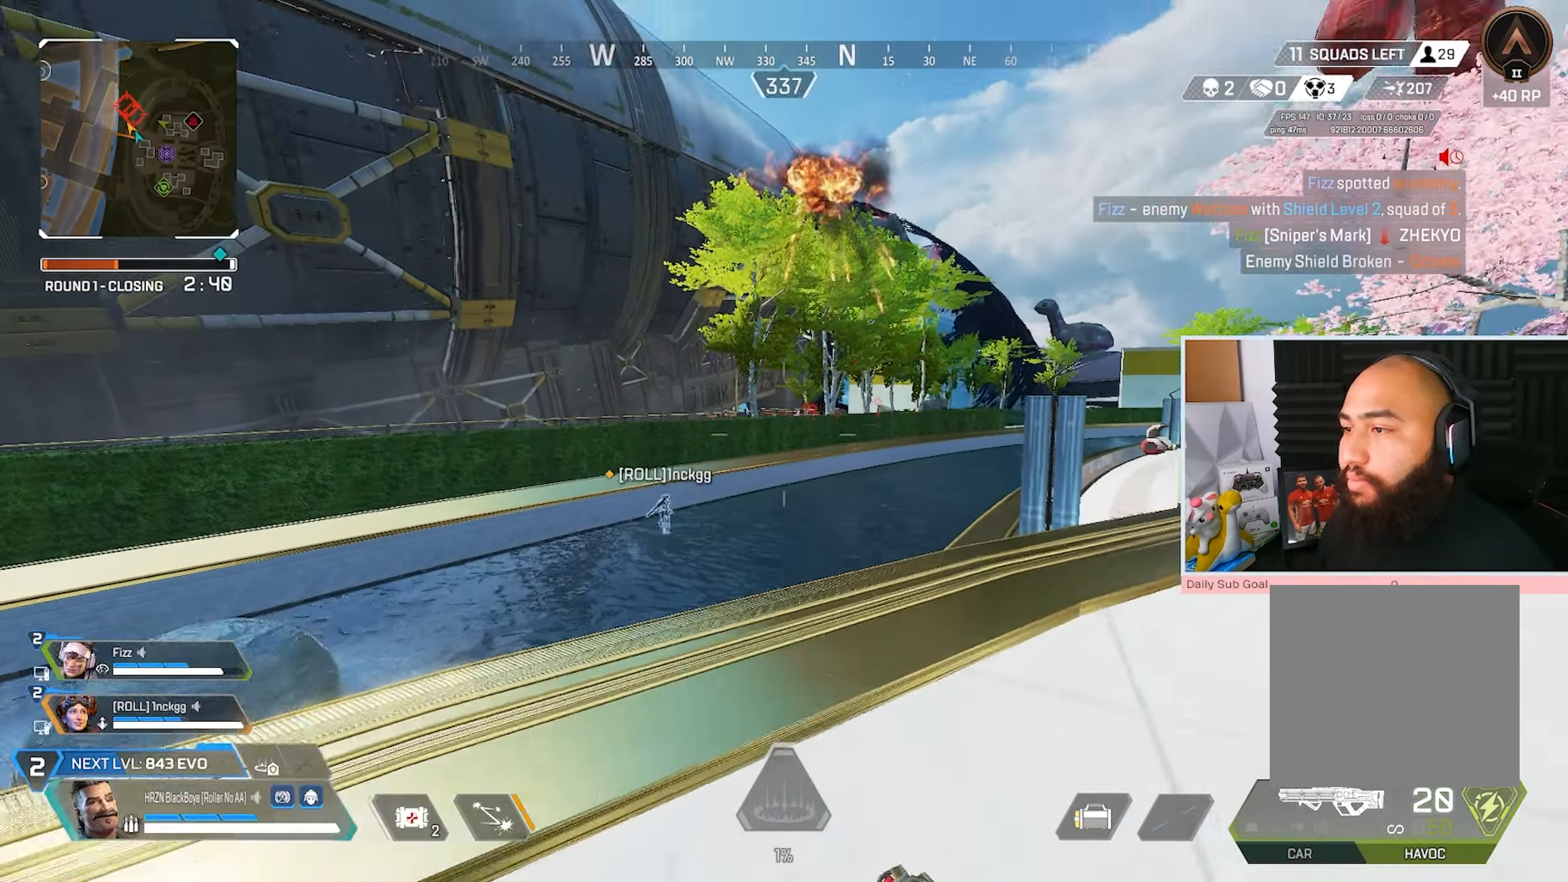
{"buttons": ["L1"], "left_stick": "up-left", "right_stick": "center", "events": [[217, "A", "down"], [433, "A", "up"]]}
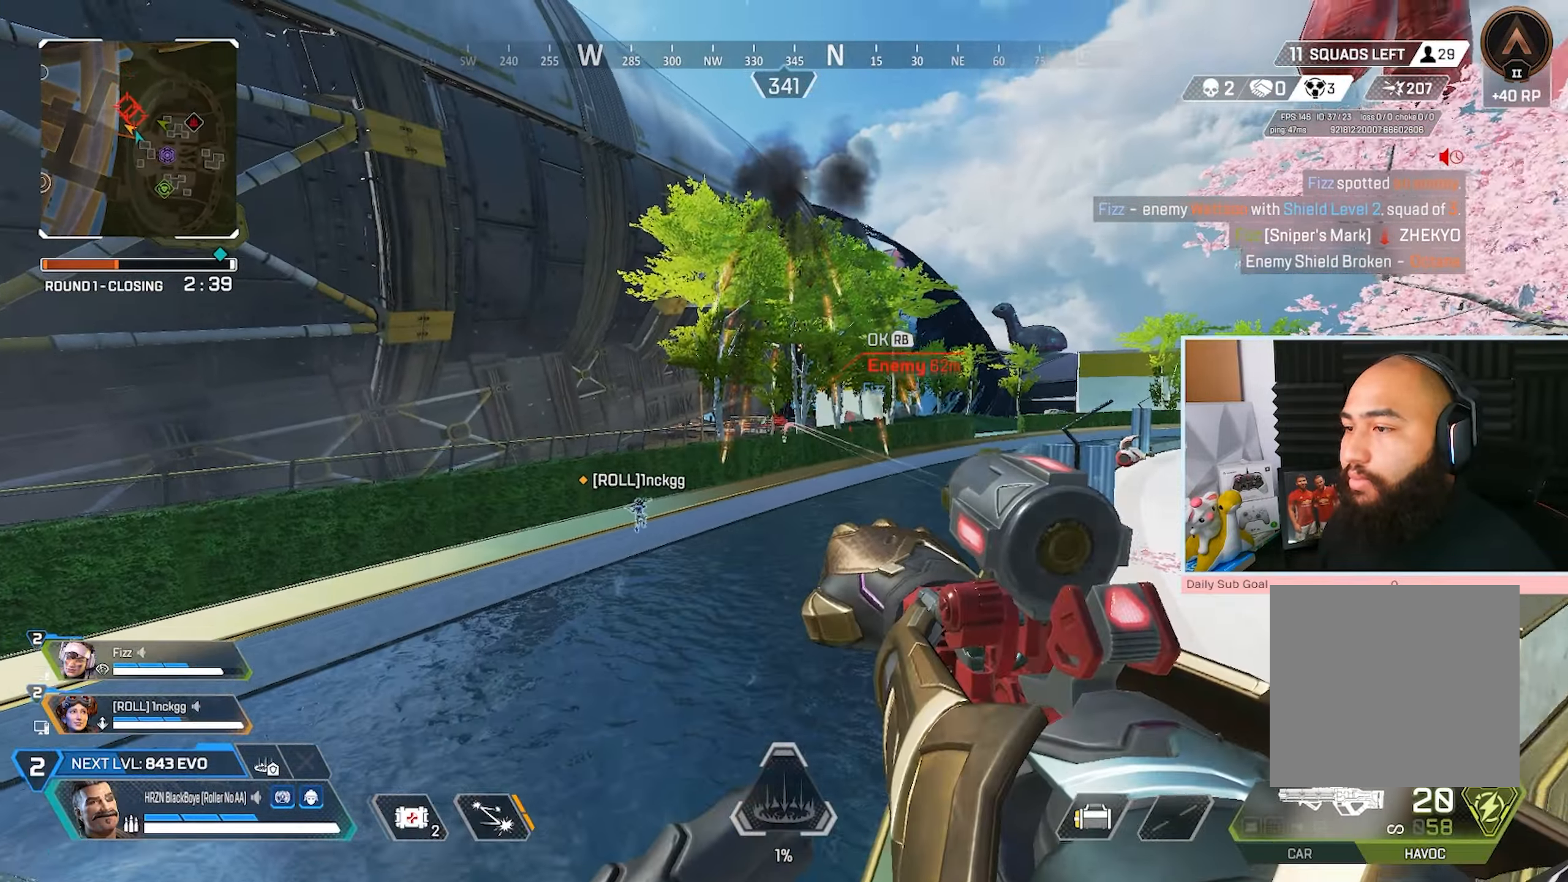
{"buttons": [], "left_stick": "up-left", "right_stick": "center", "events": [[17, "L1", "up"]]}
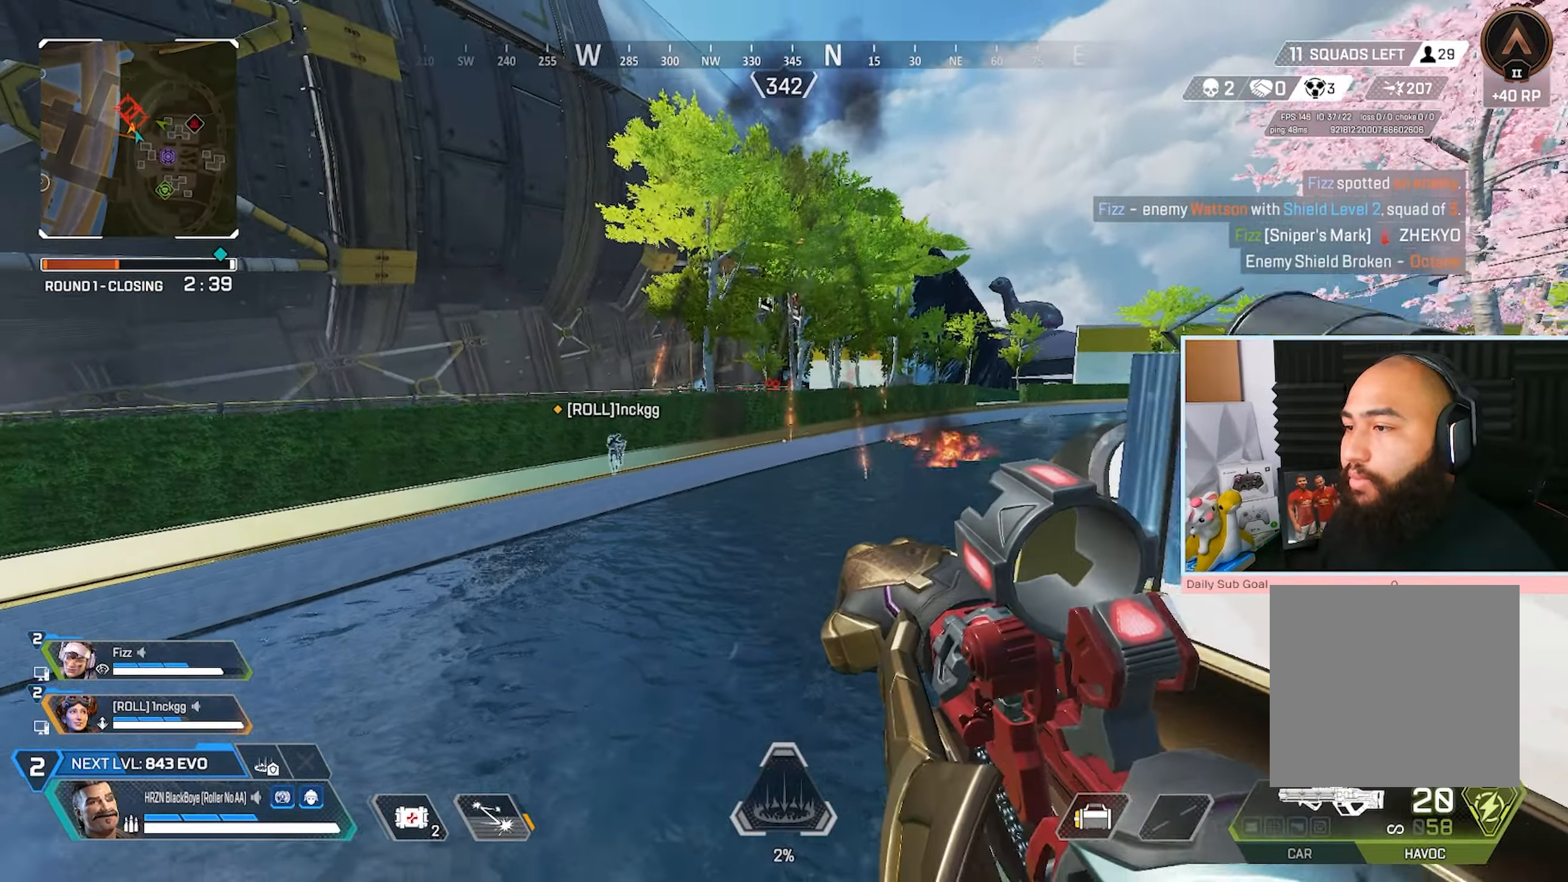
{"buttons": ["Y", "L3"], "left_stick": "up-left", "right_stick": "center", "events": [[150, "L3", "down"], [500, "Y", "down"]]}
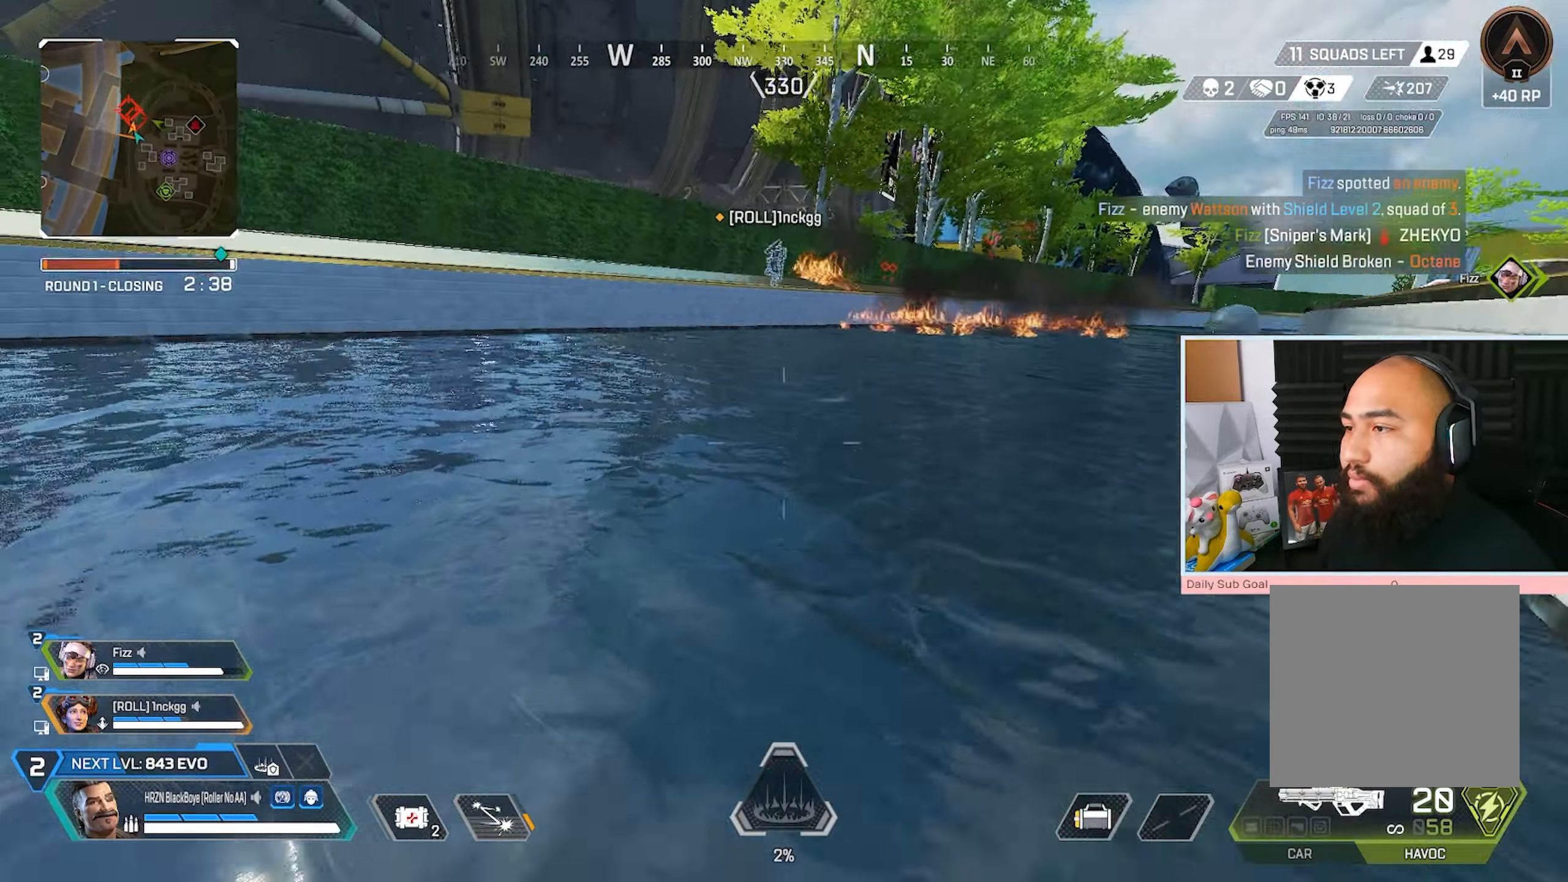
{"buttons": [], "left_stick": "up-left", "right_stick": "center", "events": [[317, "L3", "up"], [333, "Y", "up"]]}
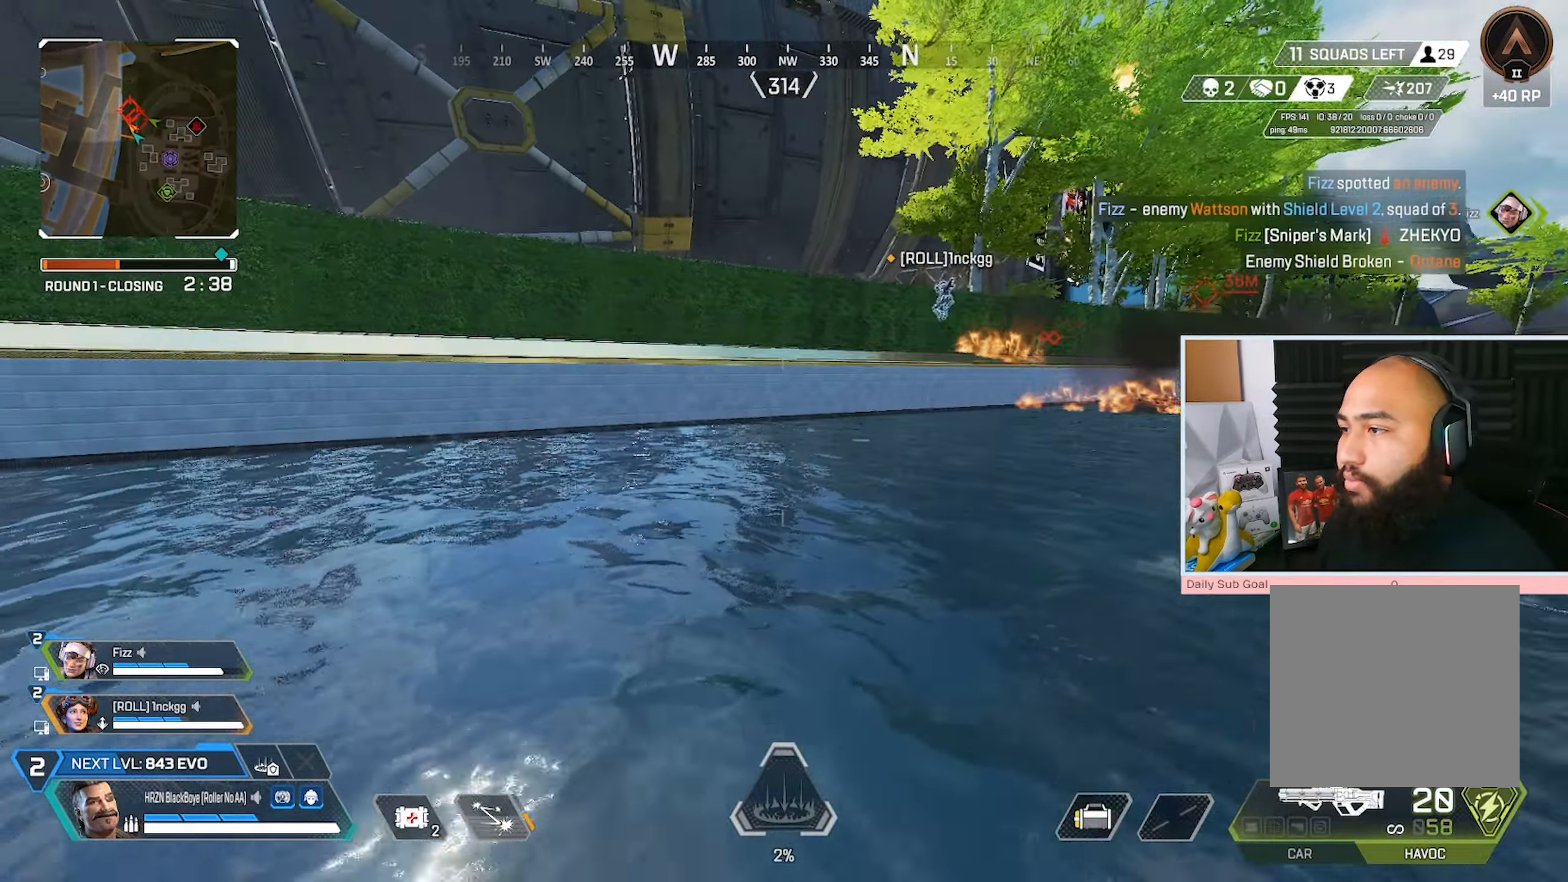
{"buttons": ["R3"], "left_stick": "up-left", "right_stick": "center", "events": [[50, "L3", "down"], [217, "Y", "down"], [283, "Y", "up"], [433, "R3", "down"], [467, "L3", "up"]]}
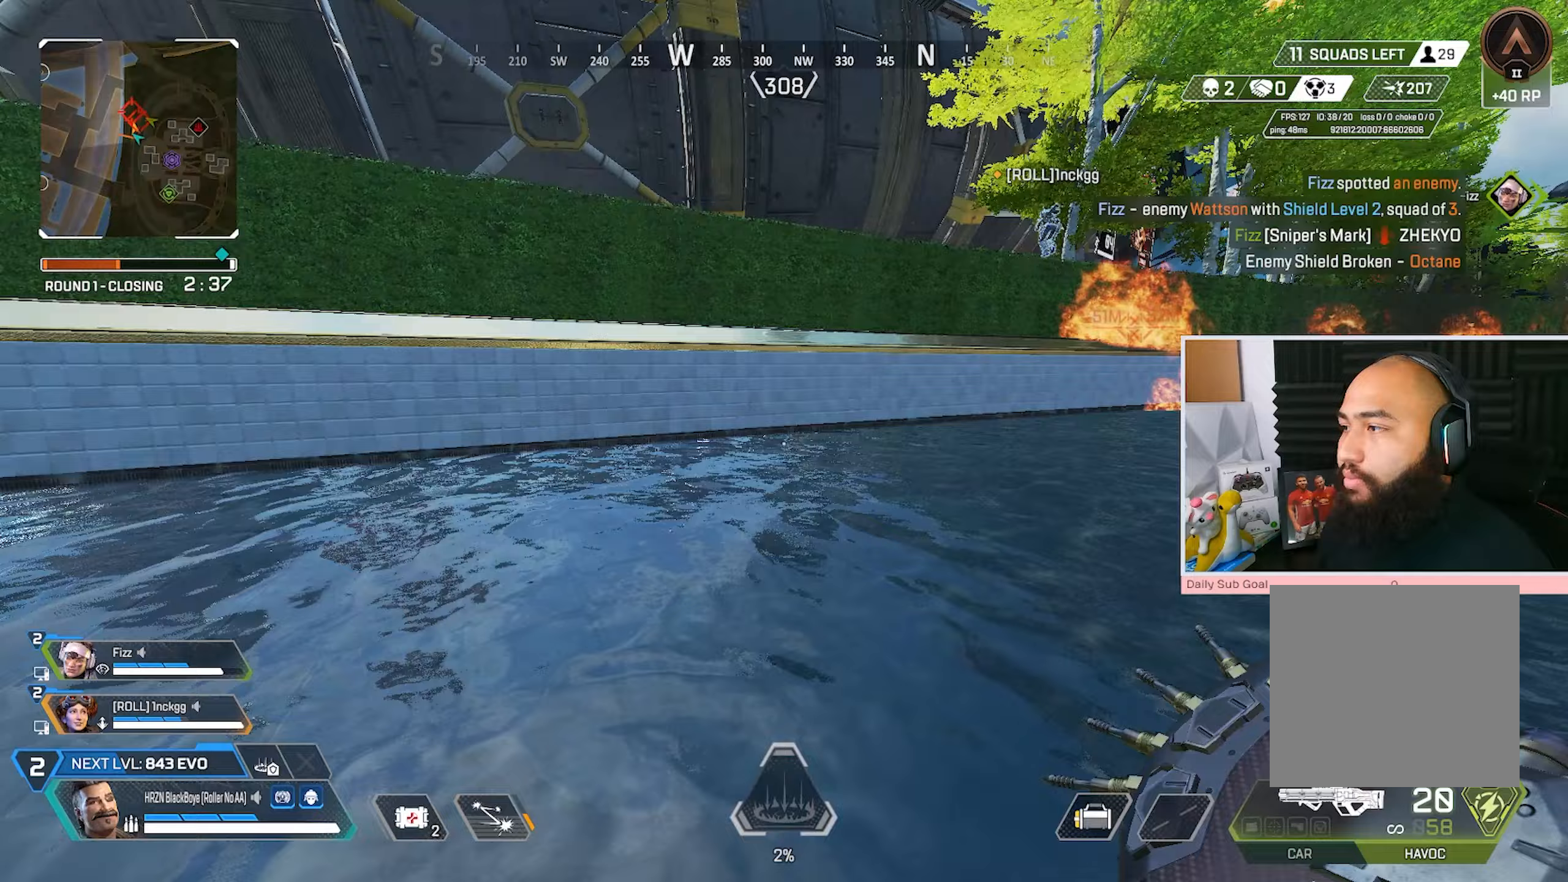
{"buttons": [], "left_stick": "up", "right_stick": "center", "events": [[200, "Y", "down"], [400, "left_stick", "up"], [450, "R3", "up"], [450, "Y", "up"]]}
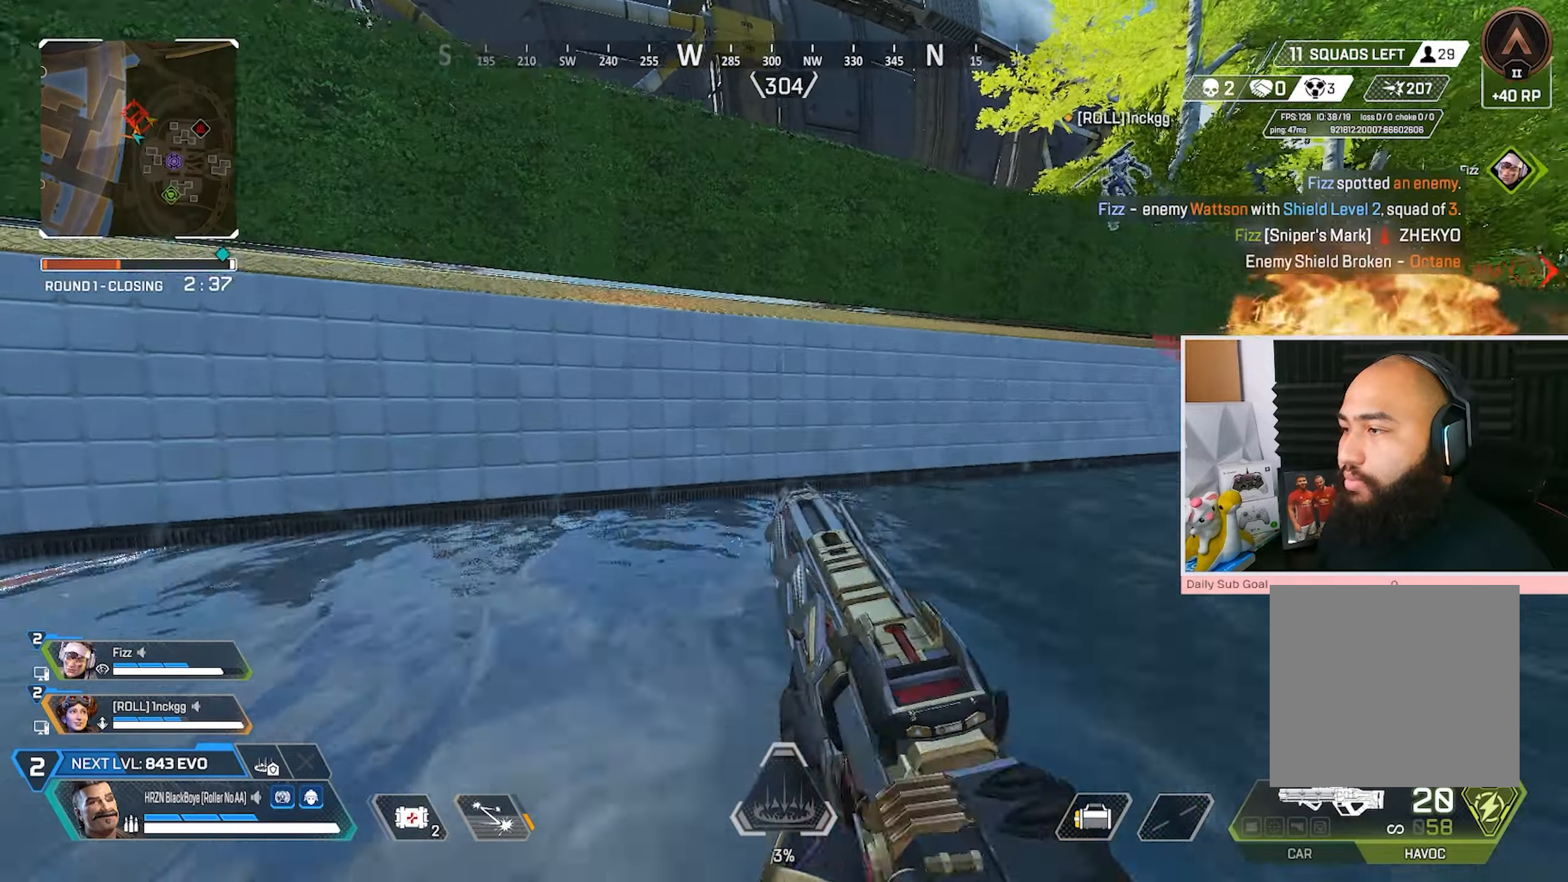
{"buttons": ["A", "L3"], "left_stick": "up", "right_stick": "right", "events": [[183, "left_stick", "up-right"], [217, "A", "down"], [383, "left_stick", "up"], [417, "L3", "down"], [467, "right_stick", "right"]]}
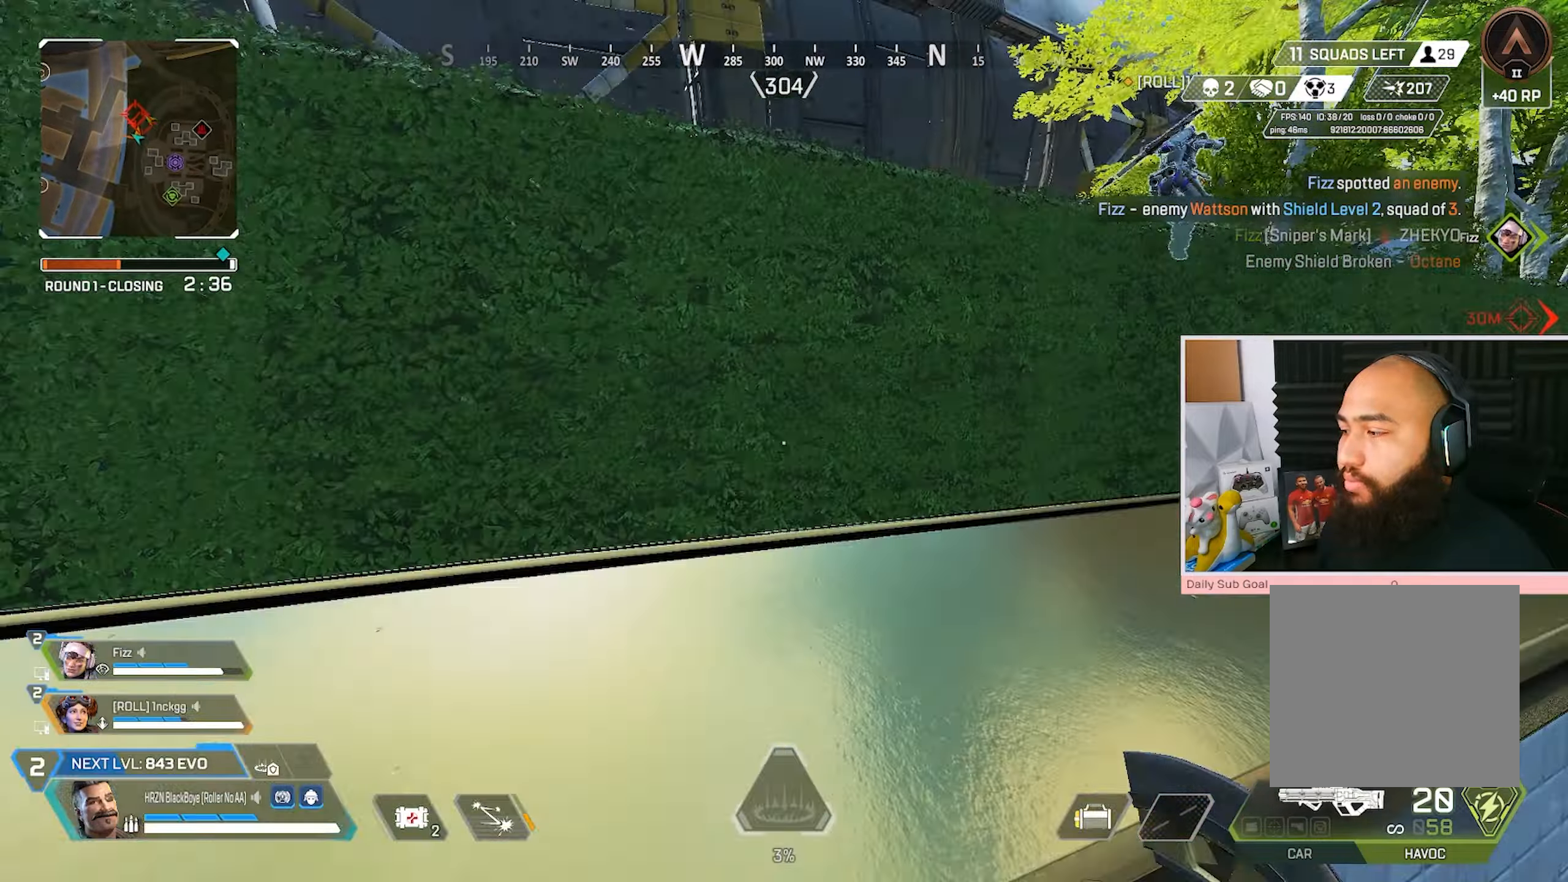
{"buttons": ["A"], "left_stick": "up-left", "right_stick": "center", "events": [[17, "A", "up"], [17, "L3", "up"], [17, "left_stick", "up-left"], [83, "right_stick", "center"], [367, "A", "down"]]}
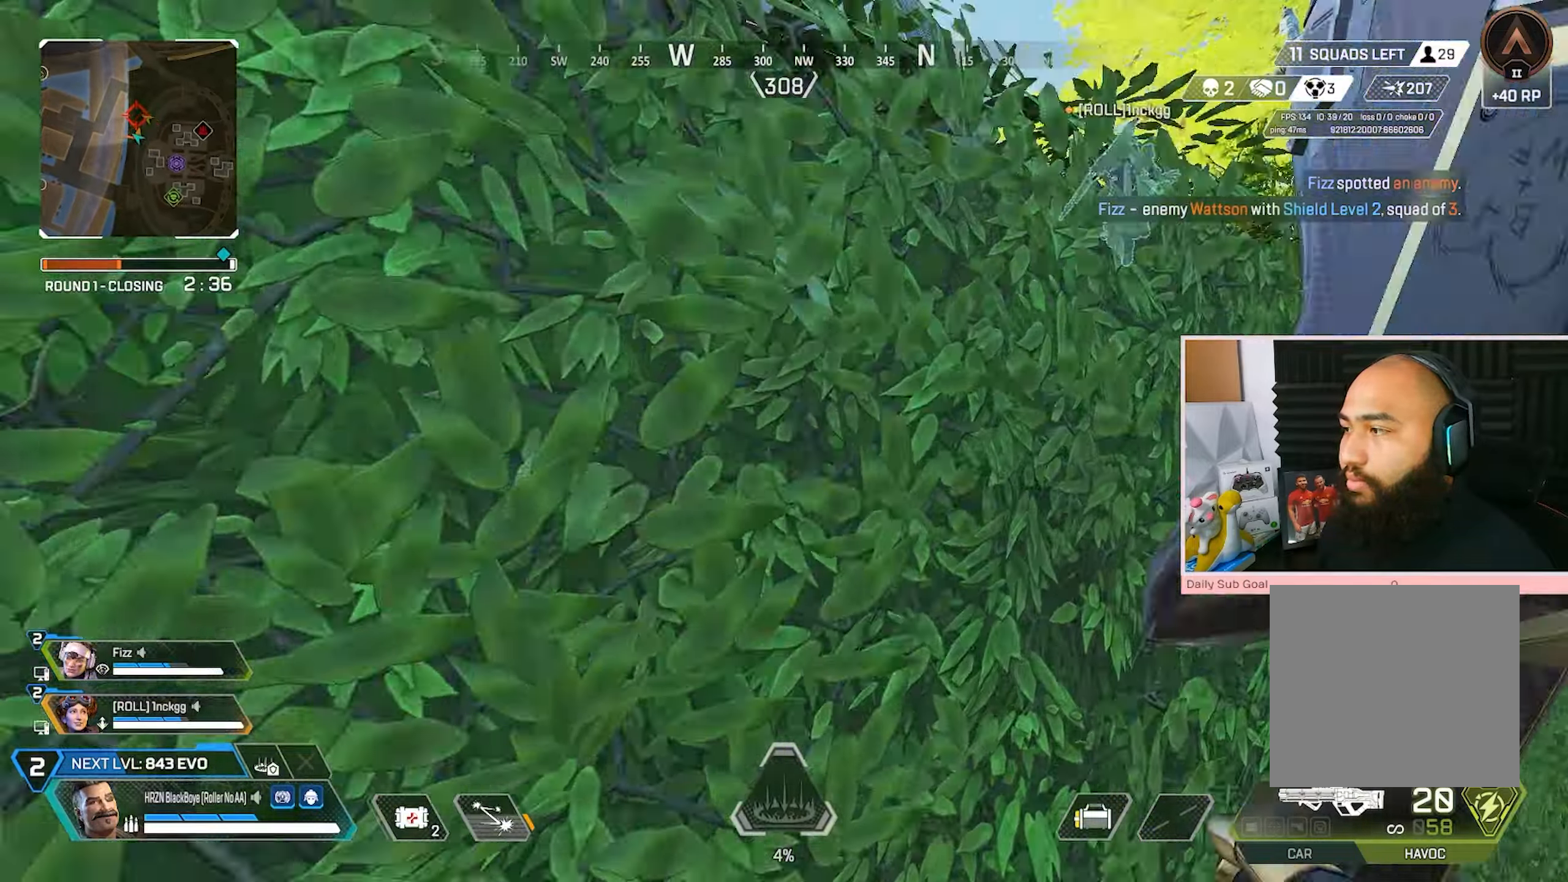
{"buttons": [], "left_stick": "up-left", "right_stick": "center", "events": [[33, "Y", "down"], [133, "Y", "up"], [250, "A", "up"], [250, "right_stick", "down-right"], [433, "right_stick", "center"]]}
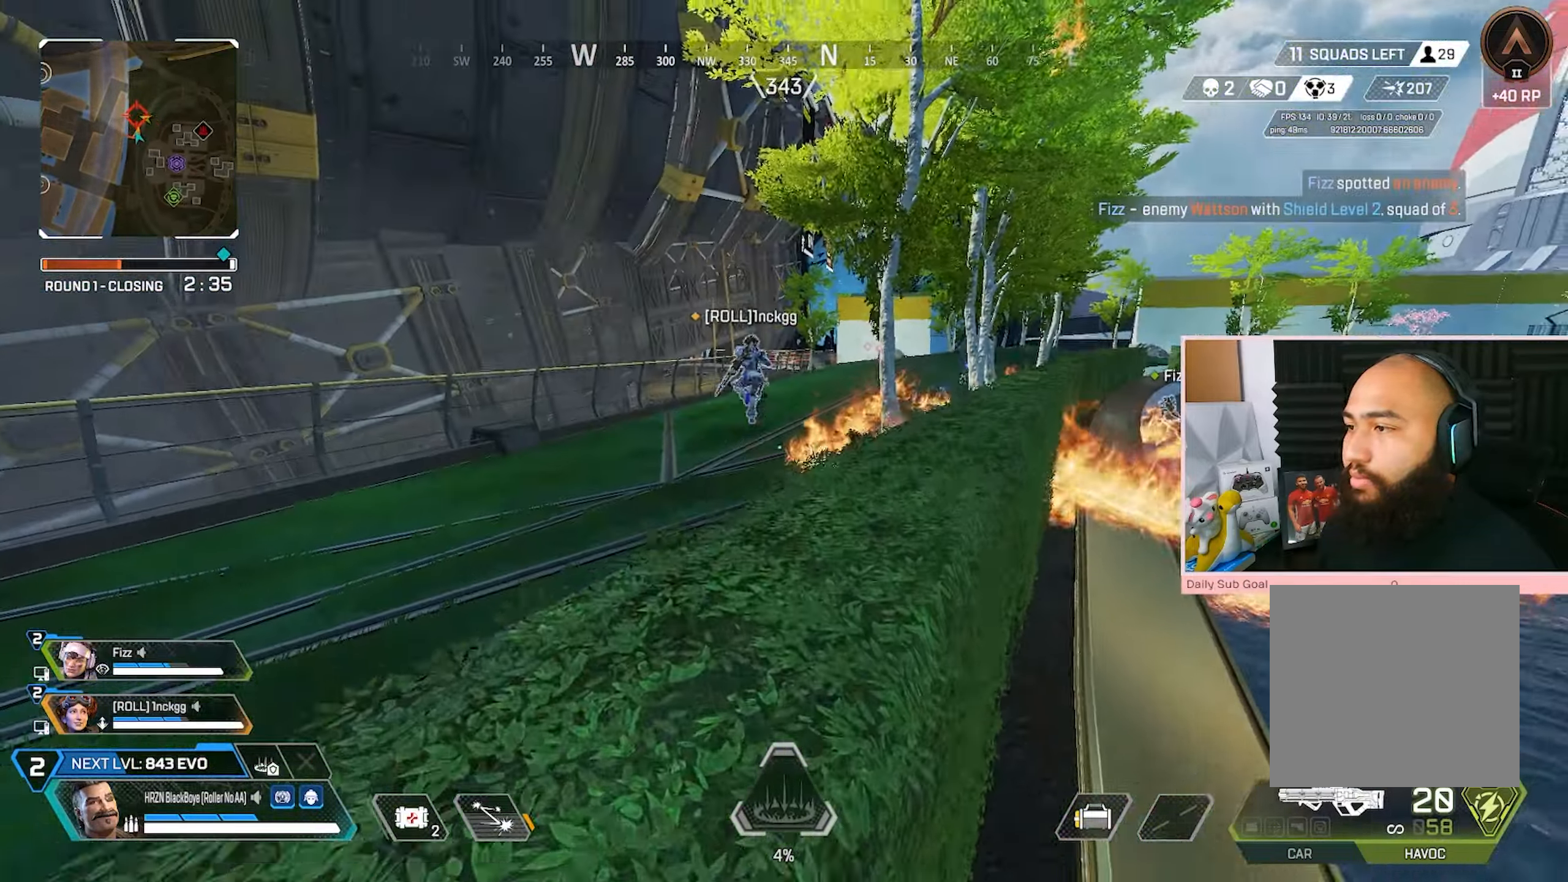
{"buttons": ["L3"], "left_stick": "up-right", "right_stick": "center"}
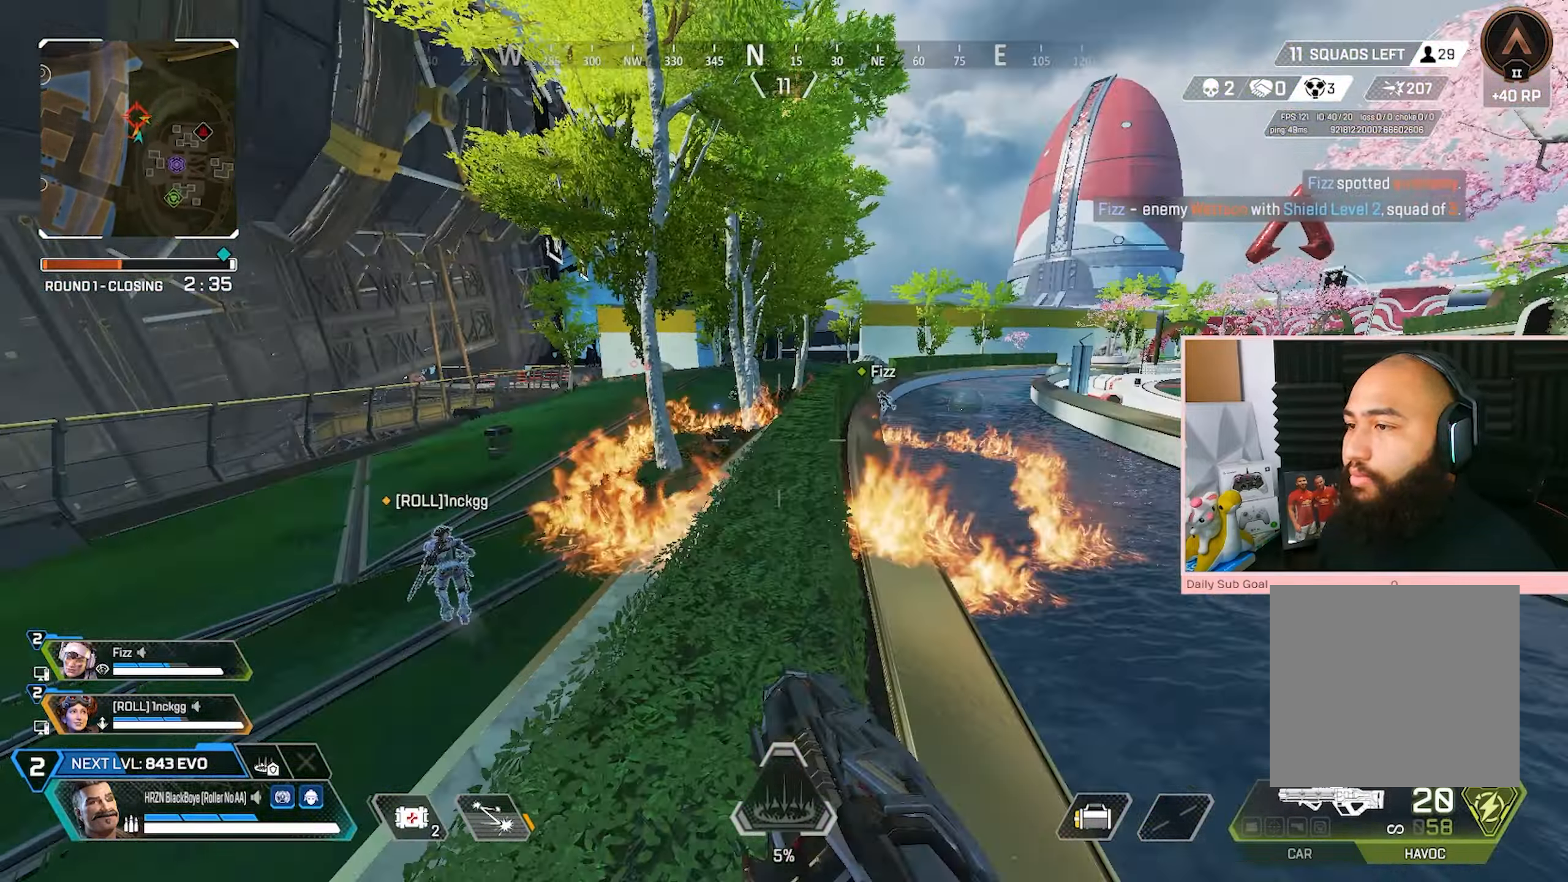
{"buttons": ["A", "R2", "R3"], "left_stick": "down-right", "right_stick": "center", "events": [[133, "L3", "up"], [233, "R3", "down"], [400, "R2", "down"], [400, "left_stick", "right"], [467, "A", "down"], [500, "left_stick", "down-right"]]}
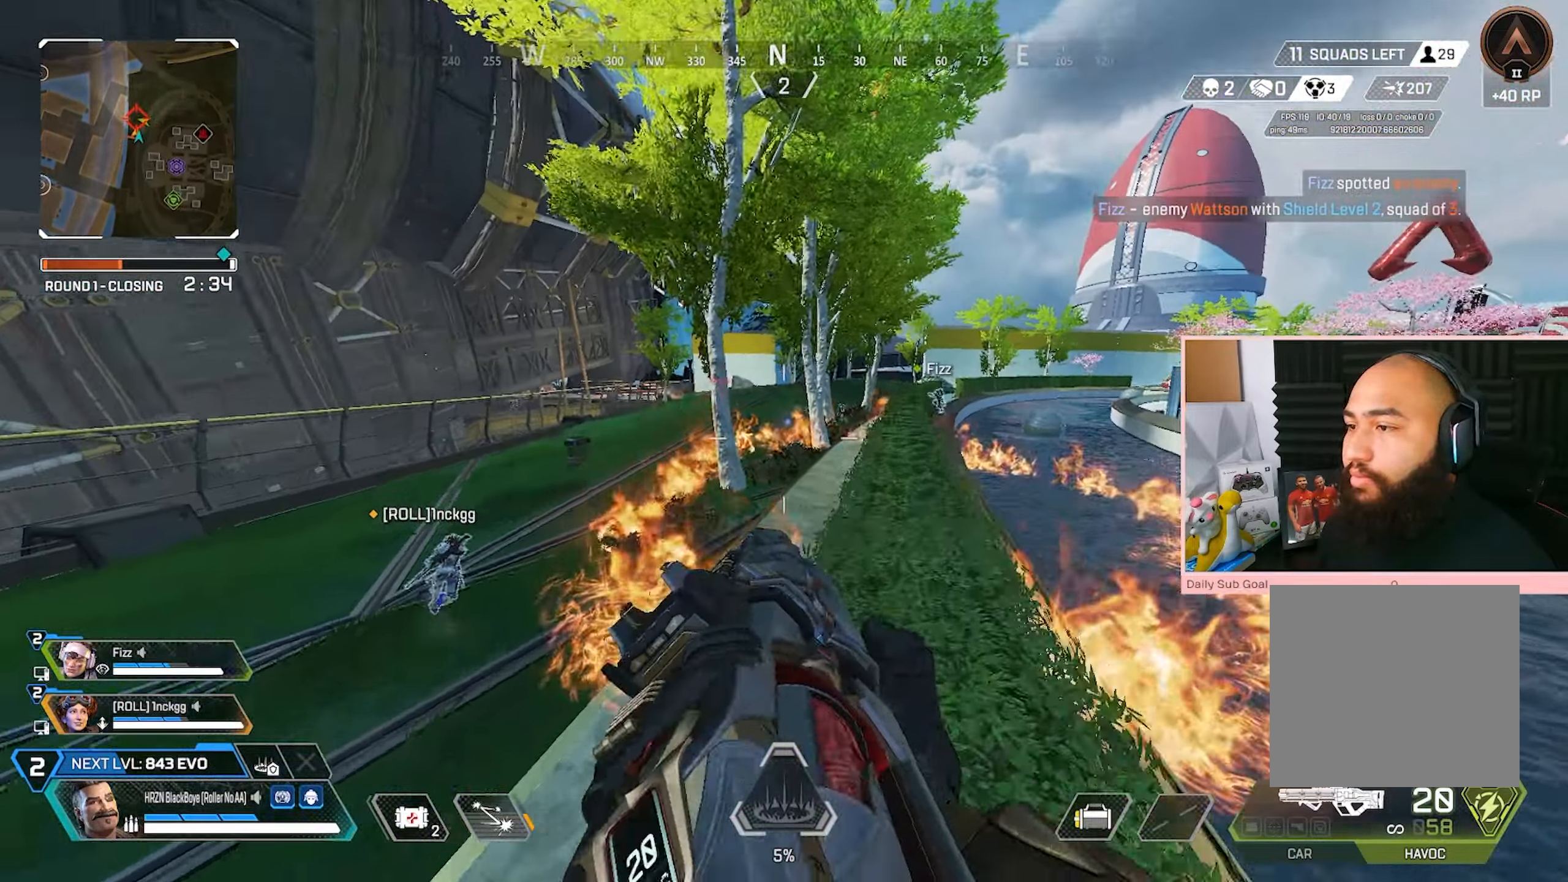
{"buttons": ["L2", "R2"], "left_stick": "down-left", "right_stick": "center", "events": [[133, "A", "up"], [133, "R3", "up"], [217, "L2", "down"], [400, "left_stick", "down-left"]]}
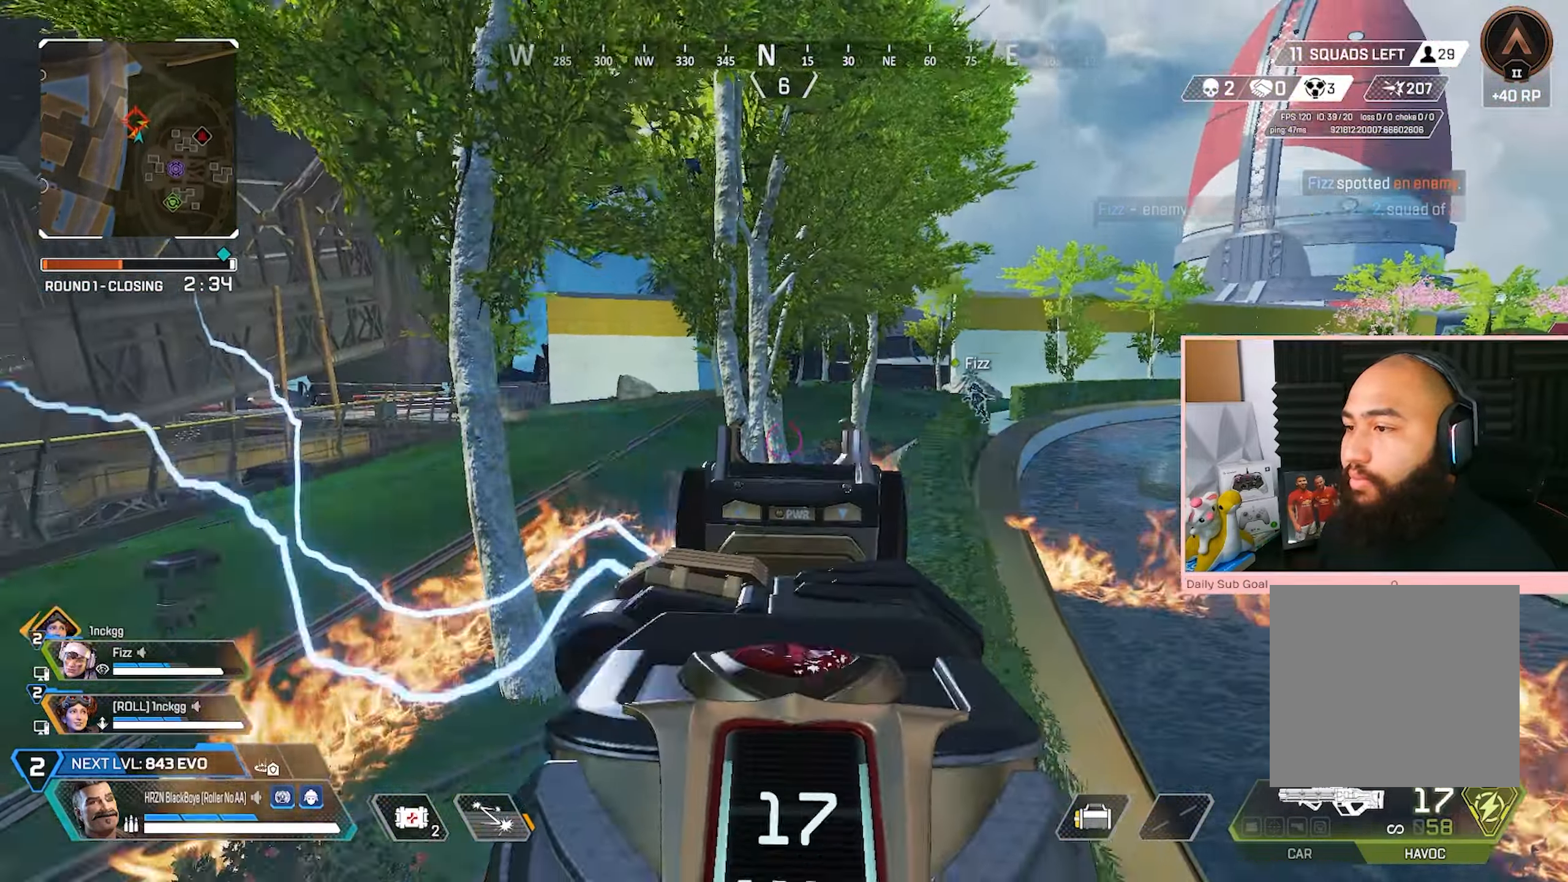
{"buttons": ["L2", "R2"], "left_stick": "up-right", "right_stick": "center", "events": [[17, "left_stick", "right"], [500, "left_stick", "up-right"]]}